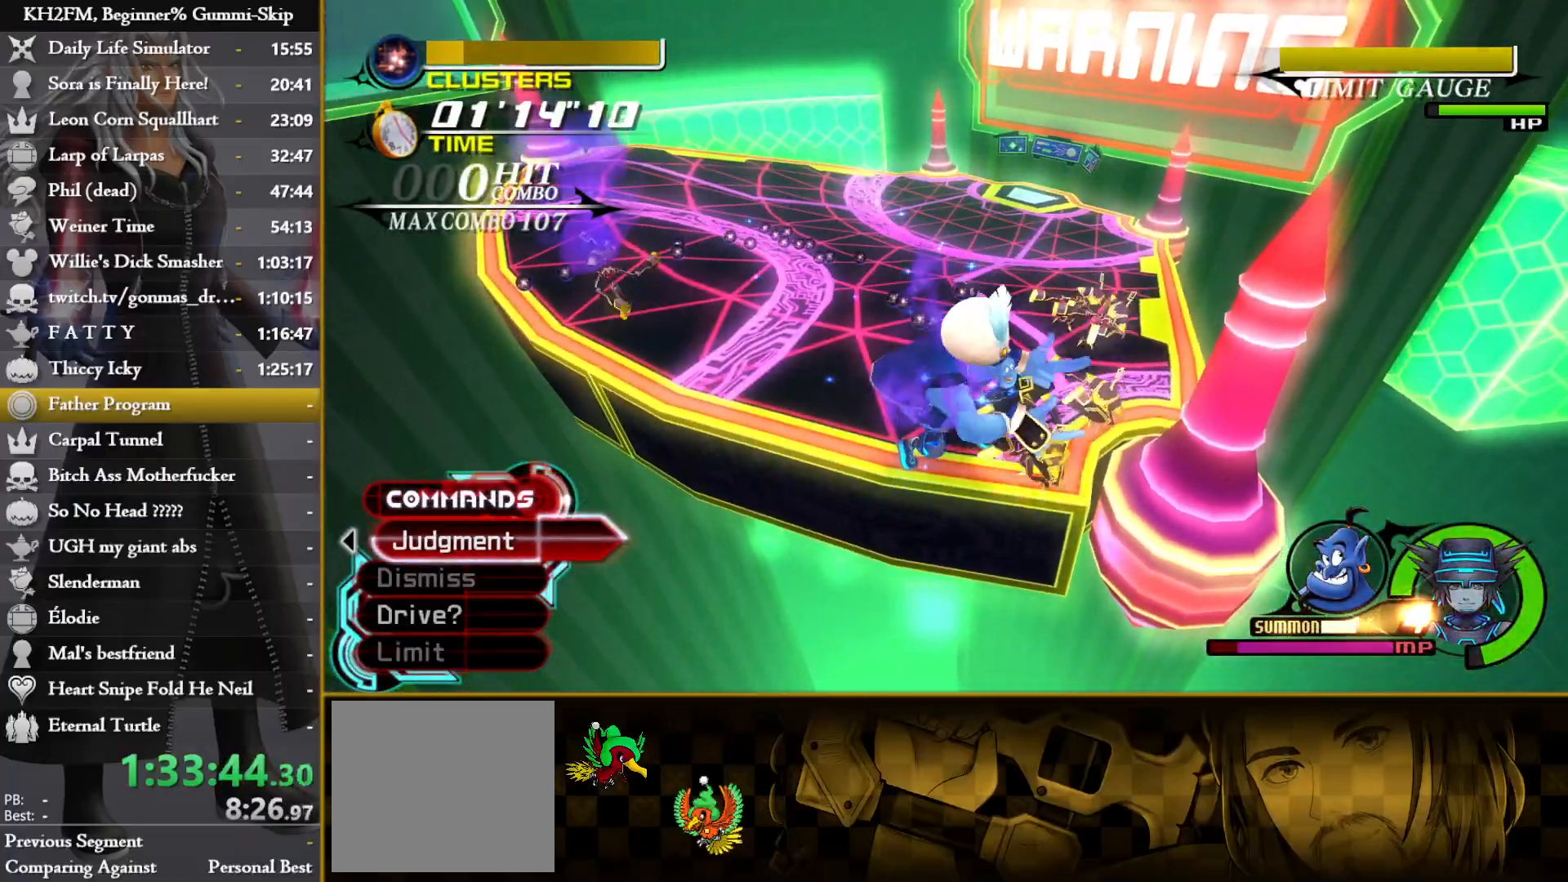
Gameplay with a controller (PlayStation layout); each line is a JSON object with the inputs held at the frame after it. "events" lists button and stick changes between this image and that frame as [ms after this image, input, new state], when the widget could be followed in between.
{"buttons": [], "left_stick": "up-left", "right_stick": "center", "events": [[200, "right_stick", "down-right"], [400, "right_stick", "center"], [450, "left_stick", "up-left"]]}
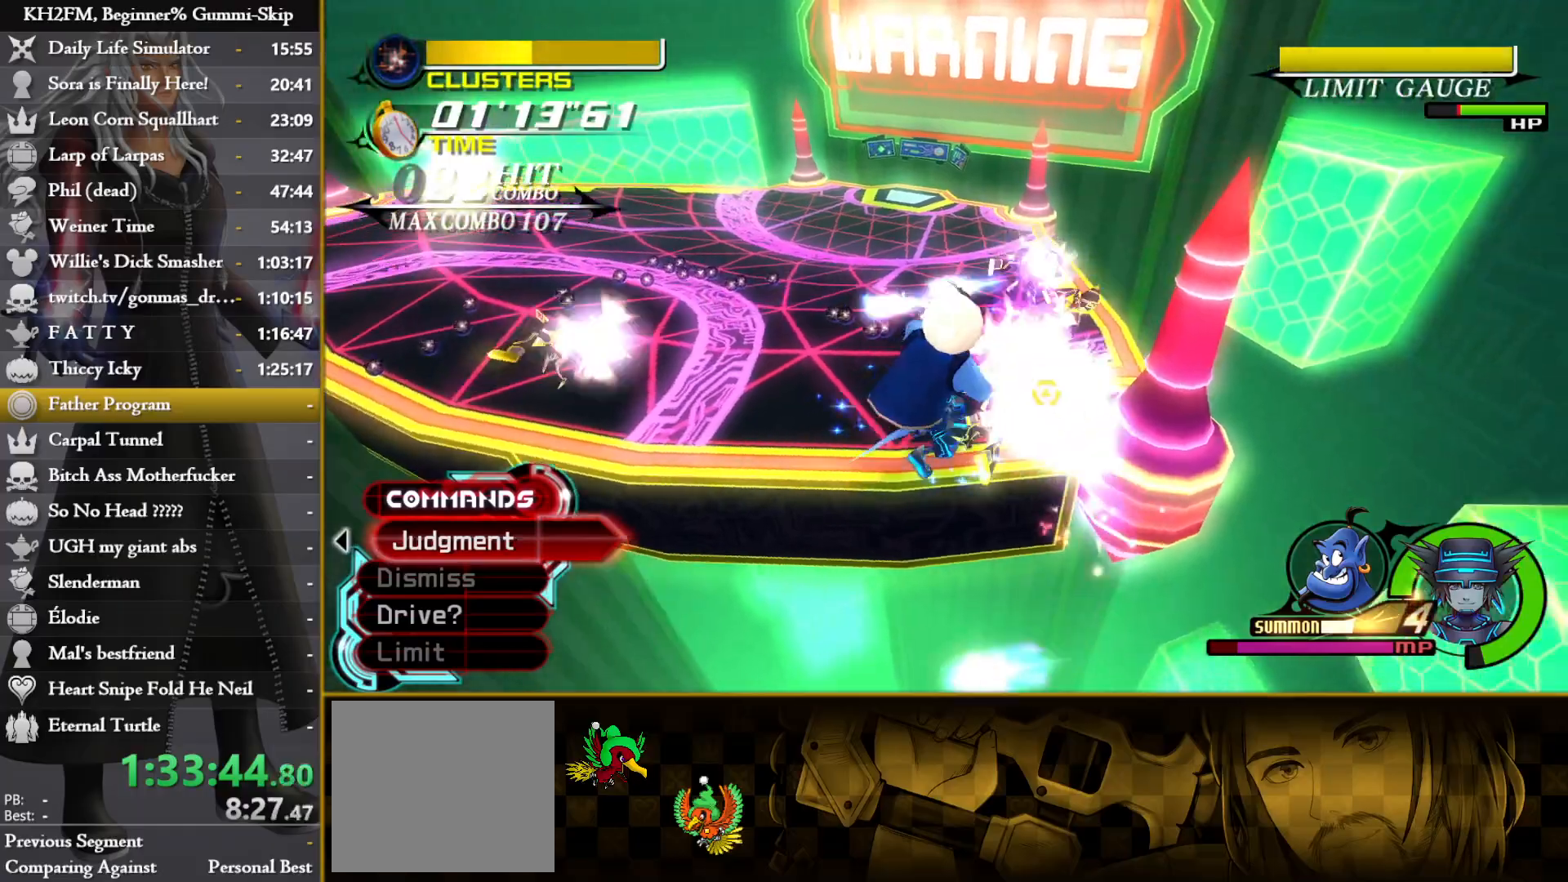
{"buttons": [], "left_stick": "center", "right_stick": "center", "events": [[50, "left_stick", "center"], [217, "right_stick", "left"], [300, "DPAD_DOWN", "down"], [350, "right_stick", "center"], [367, "DPAD_DOWN", "up"]]}
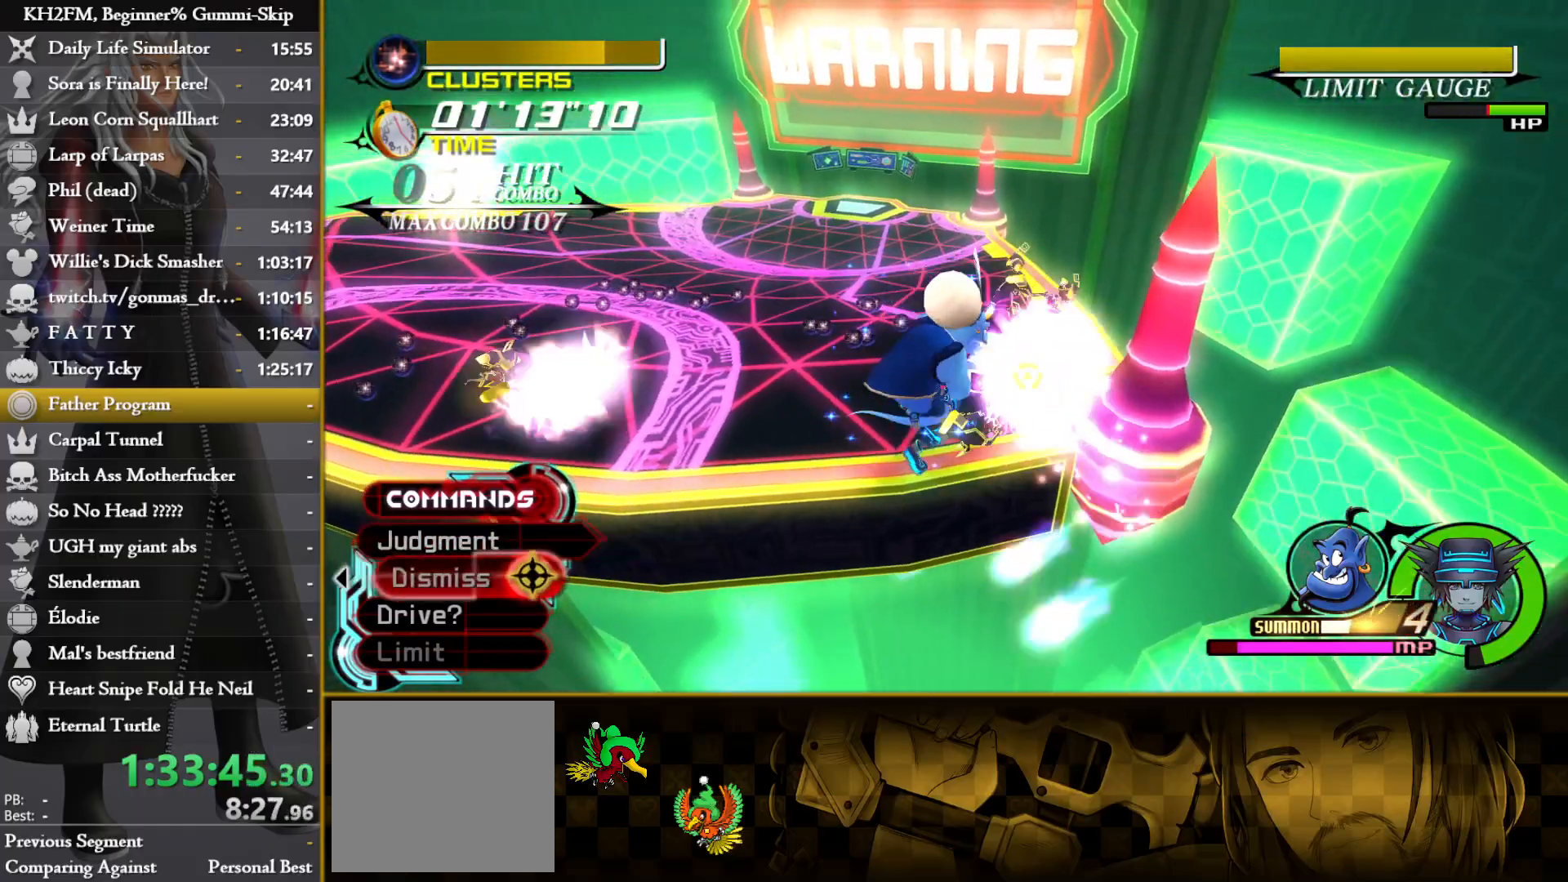
{"buttons": [], "left_stick": "center", "right_stick": "down-left", "events": [[33, "DPAD_LEFT", "down"], [133, "DPAD_LEFT", "up"], [217, "DPAD_DOWN", "down"], [300, "DPAD_DOWN", "up"], [333, "CROSS", "down"], [450, "CROSS", "up"], [483, "right_stick", "down-left"]]}
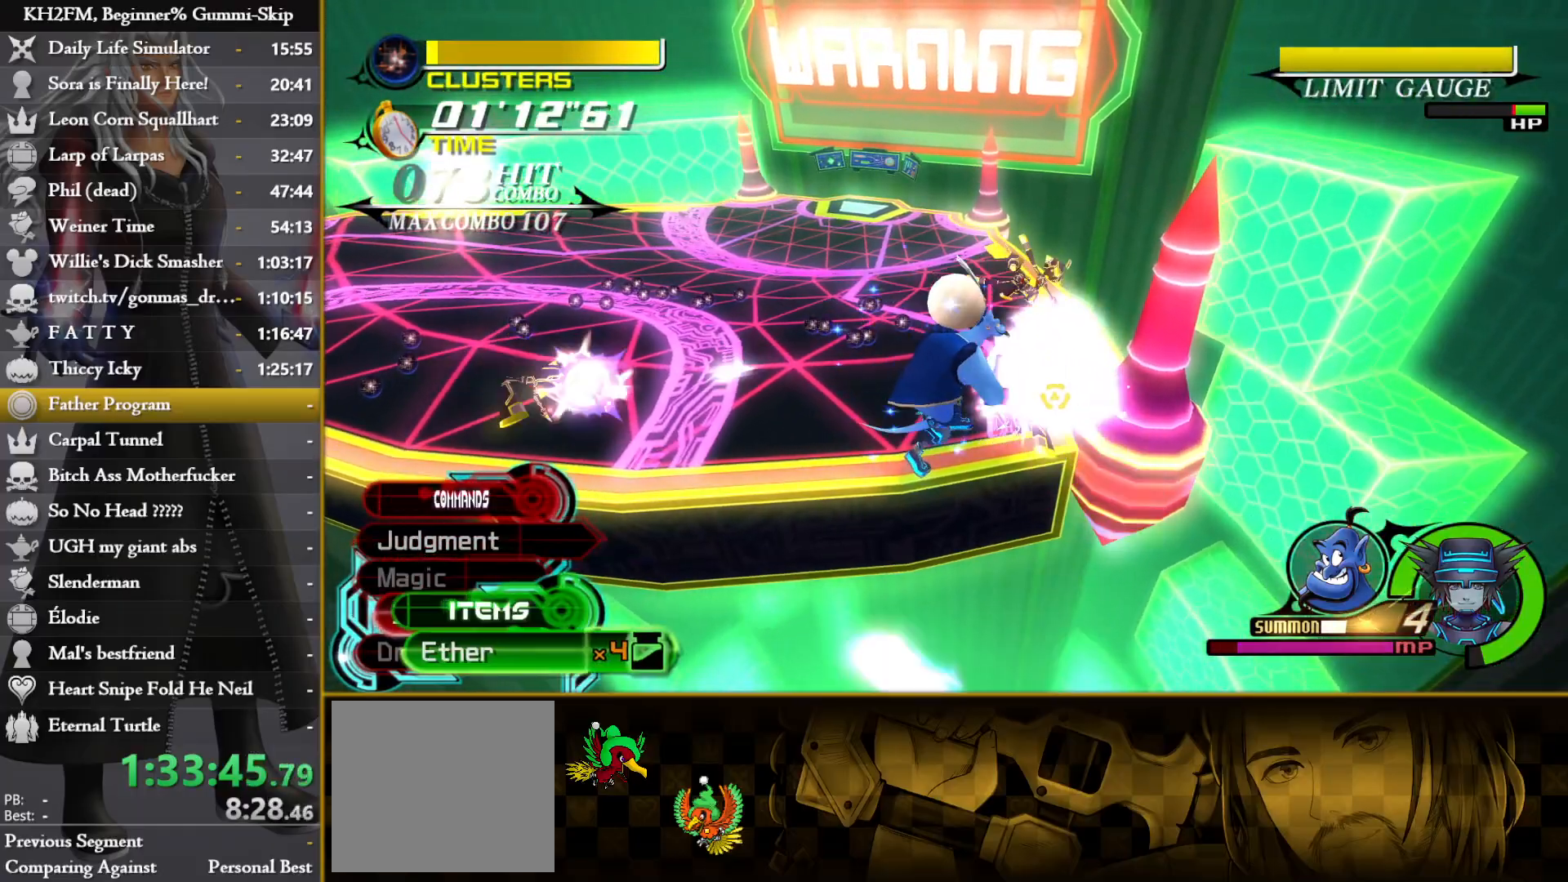
{"buttons": [], "left_stick": "center", "right_stick": "center", "events": [[100, "DPAD_DOWN", "down"], [200, "DPAD_DOWN", "up"], [267, "right_stick", "center"], [400, "CROSS", "down"], [483, "CROSS", "up"]]}
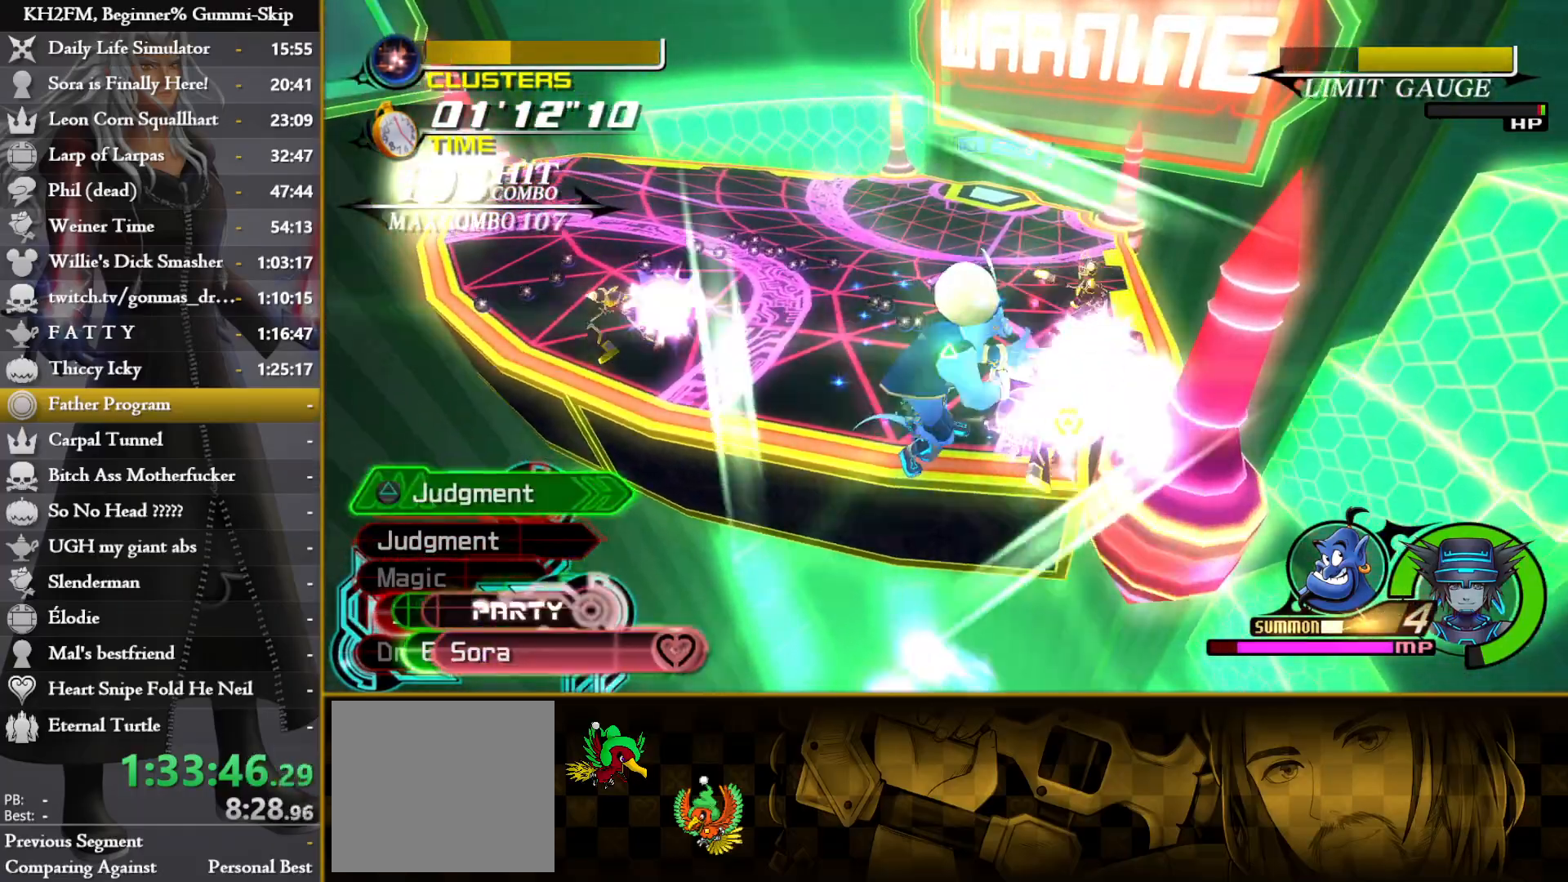
{"buttons": ["CROSS"], "left_stick": "center", "right_stick": "center", "events": [[50, "CROSS", "down"], [117, "CROSS", "up"], [183, "CROSS", "down"], [250, "CROSS", "up"], [333, "CROSS", "down"], [400, "CROSS", "up"], [467, "CROSS", "down"]]}
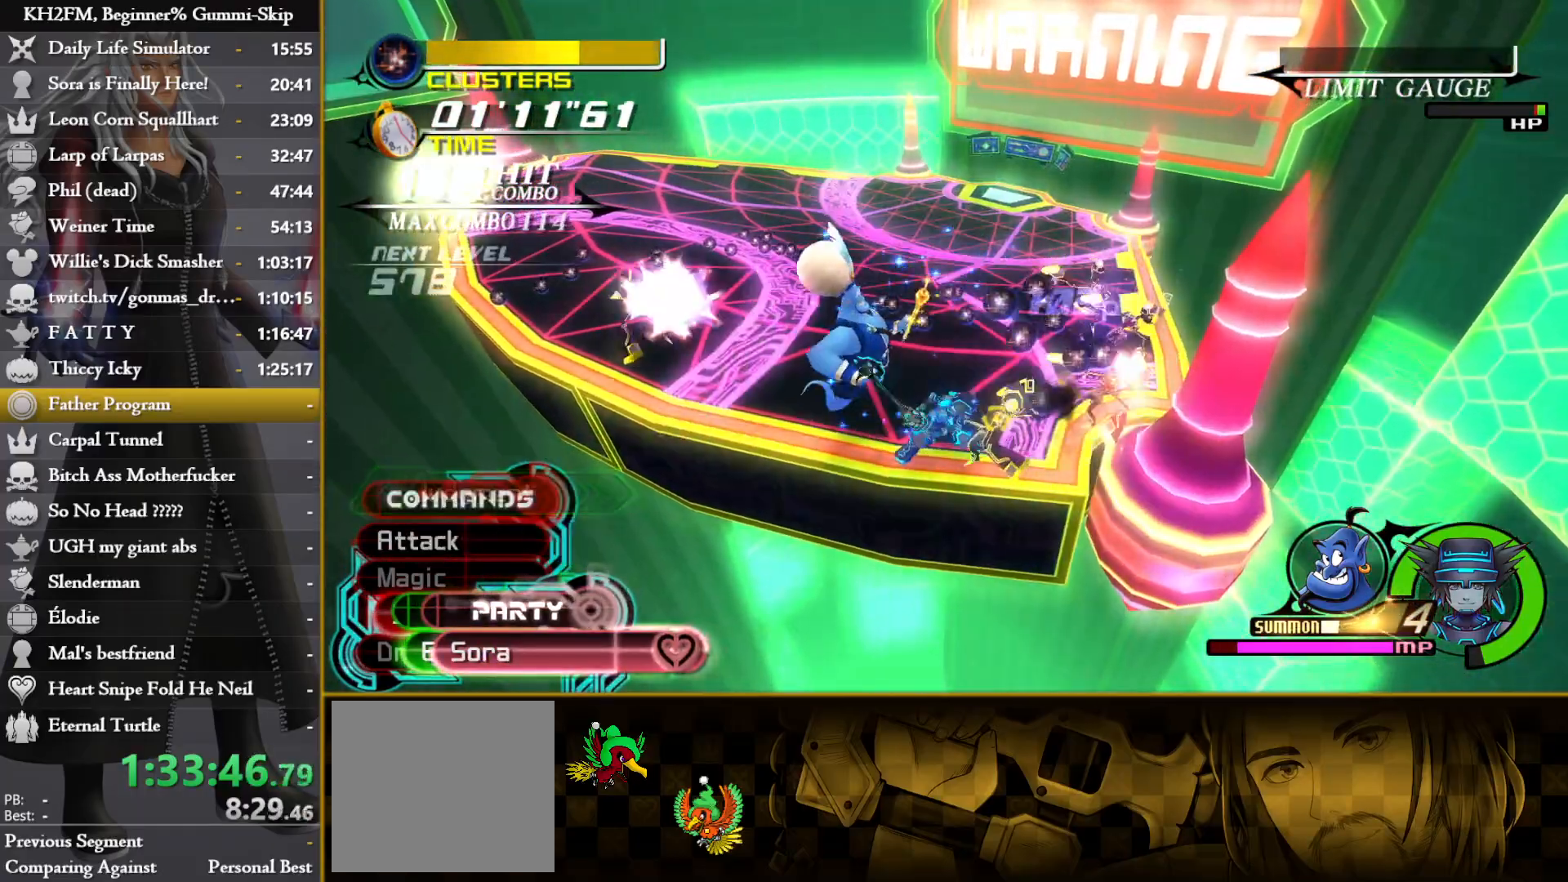
{"buttons": [], "left_stick": "left", "right_stick": "center", "events": [[50, "CROSS", "up"], [117, "CROSS", "down"], [183, "CROSS", "up"], [250, "CROSS", "down"], [333, "CROSS", "up"], [400, "CROSS", "down"], [467, "CROSS", "up"], [467, "left_stick", "left"]]}
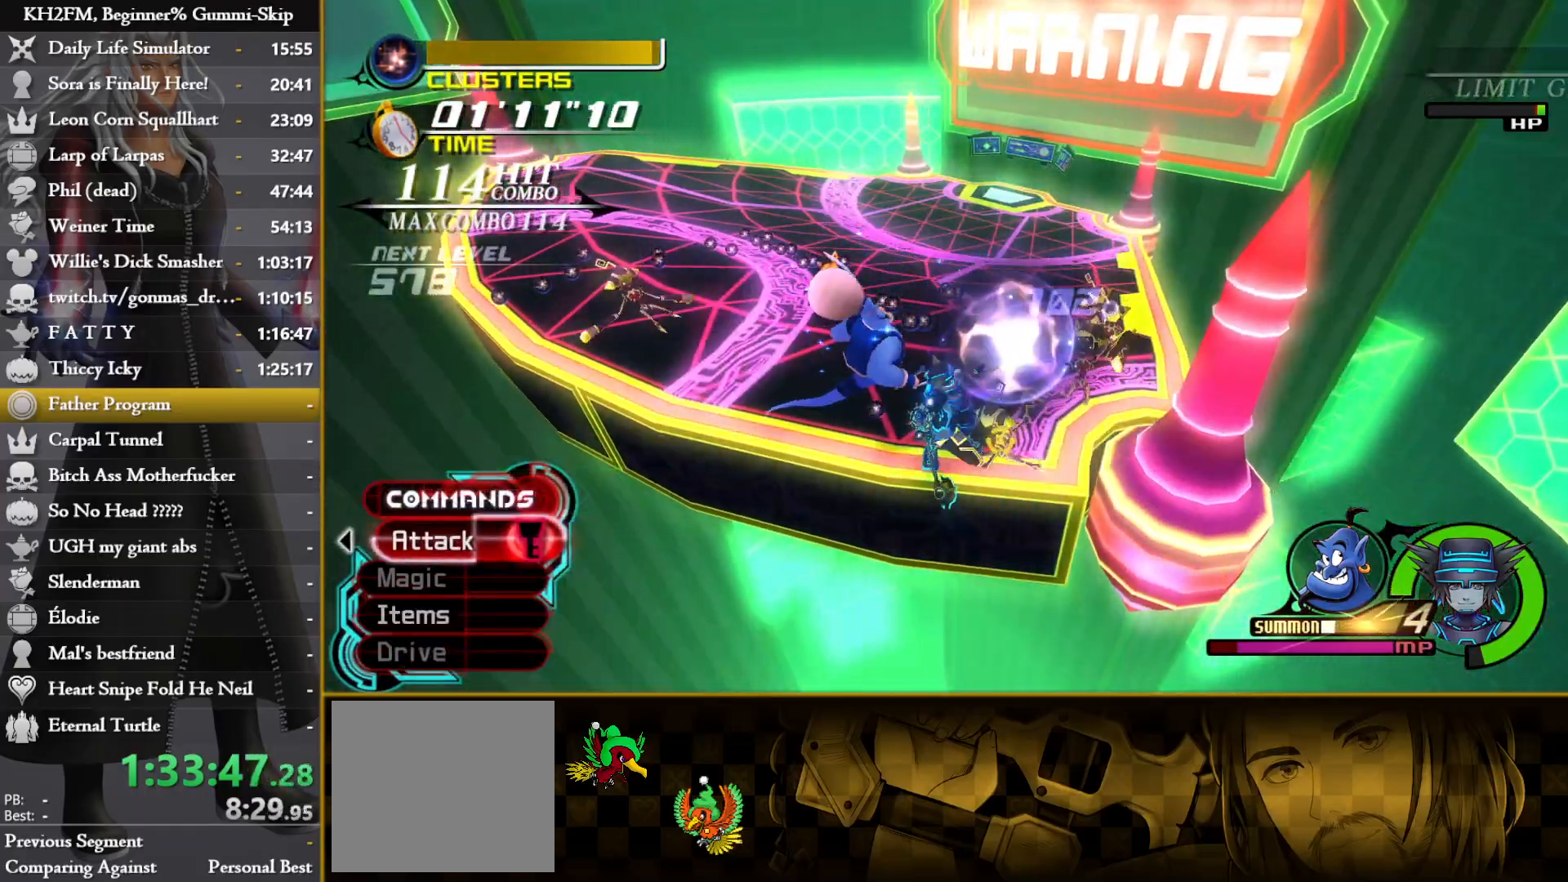
{"buttons": ["CROSS"], "left_stick": "left", "right_stick": "center", "events": [[117, "right_stick", "down"], [267, "right_stick", "center"], [300, "CROSS", "down"], [383, "CROSS", "up"], [450, "CROSS", "down"]]}
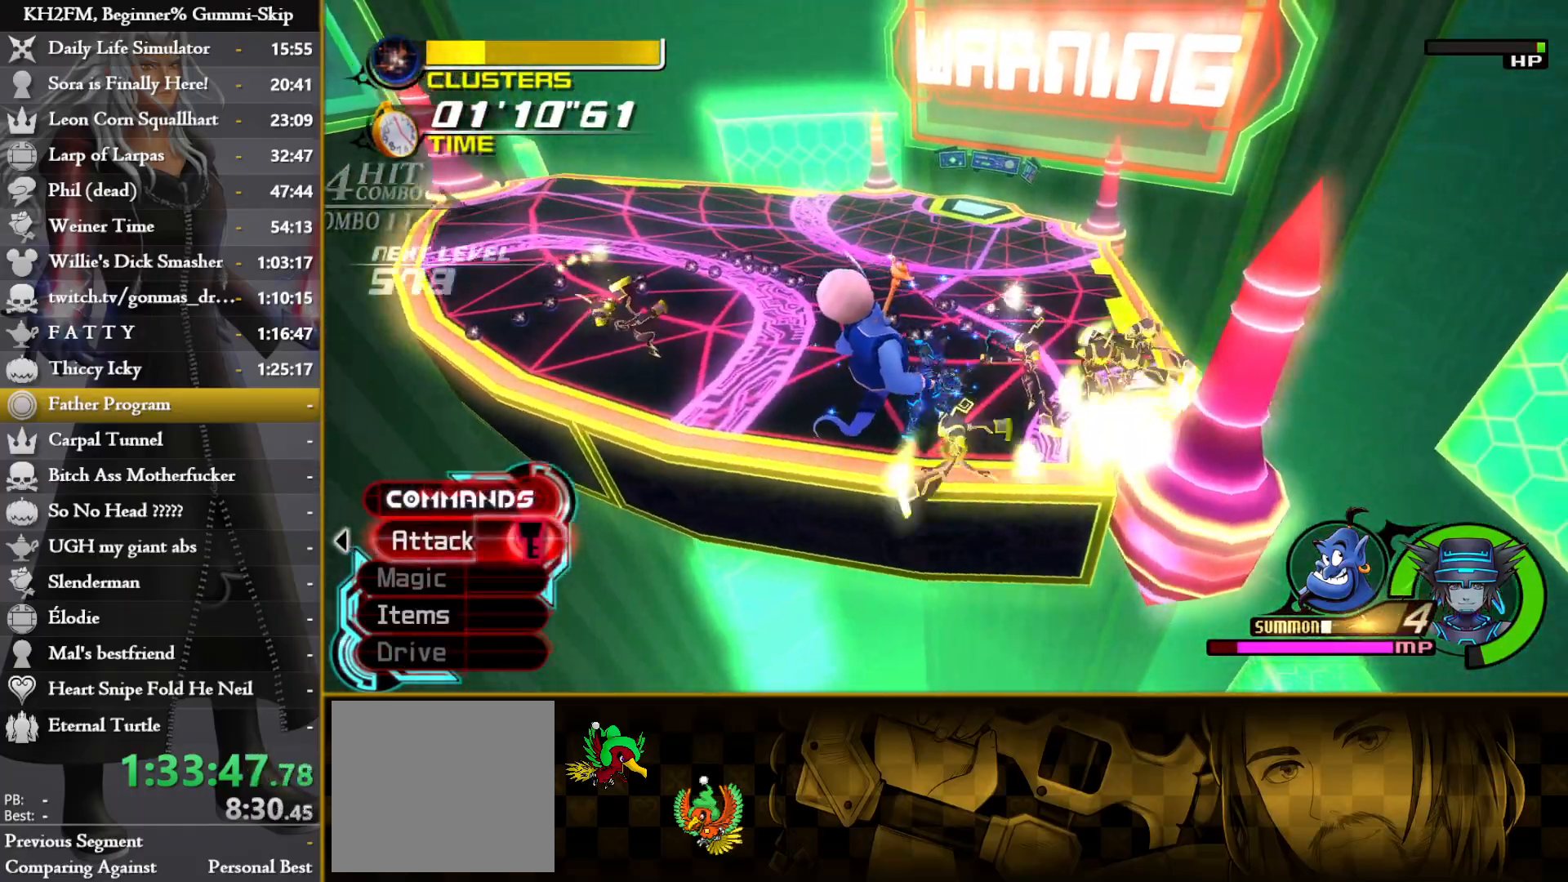
{"buttons": [], "left_stick": "center", "right_stick": "center", "events": [[33, "CROSS", "up"], [267, "left_stick", "right"], [267, "right_stick", "down"], [467, "left_stick", "center"], [467, "right_stick", "center"]]}
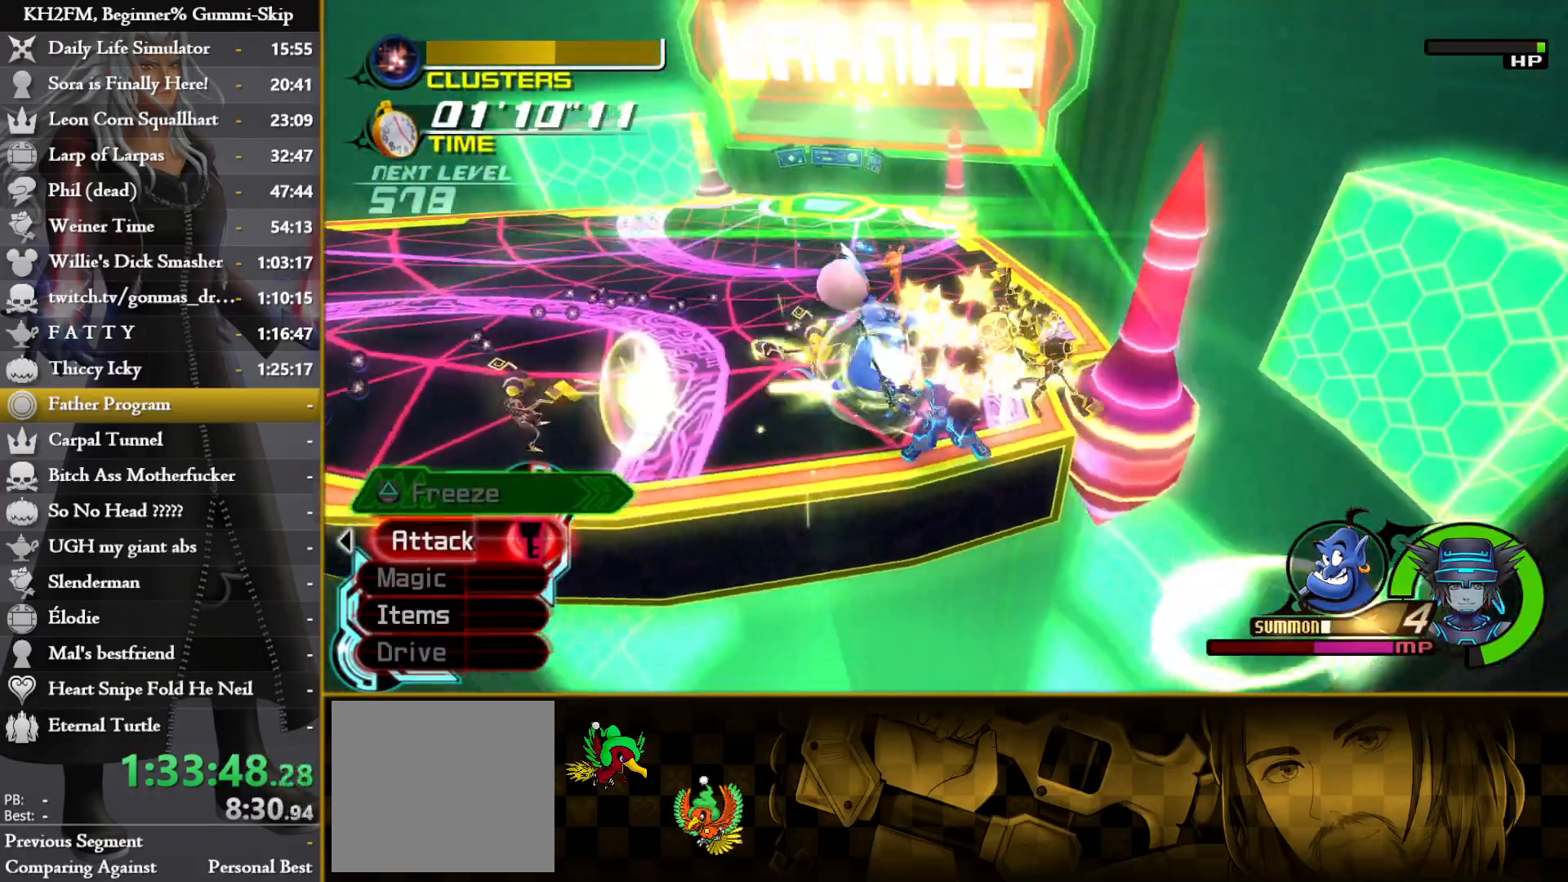
{"buttons": ["CROSS"], "left_stick": "center", "right_stick": "center", "events": [[167, "left_stick", "up"], [233, "CROSS", "down"], [300, "CROSS", "up"], [367, "CROSS", "down"], [400, "left_stick", "center"], [433, "CROSS", "up"], [500, "CROSS", "down"]]}
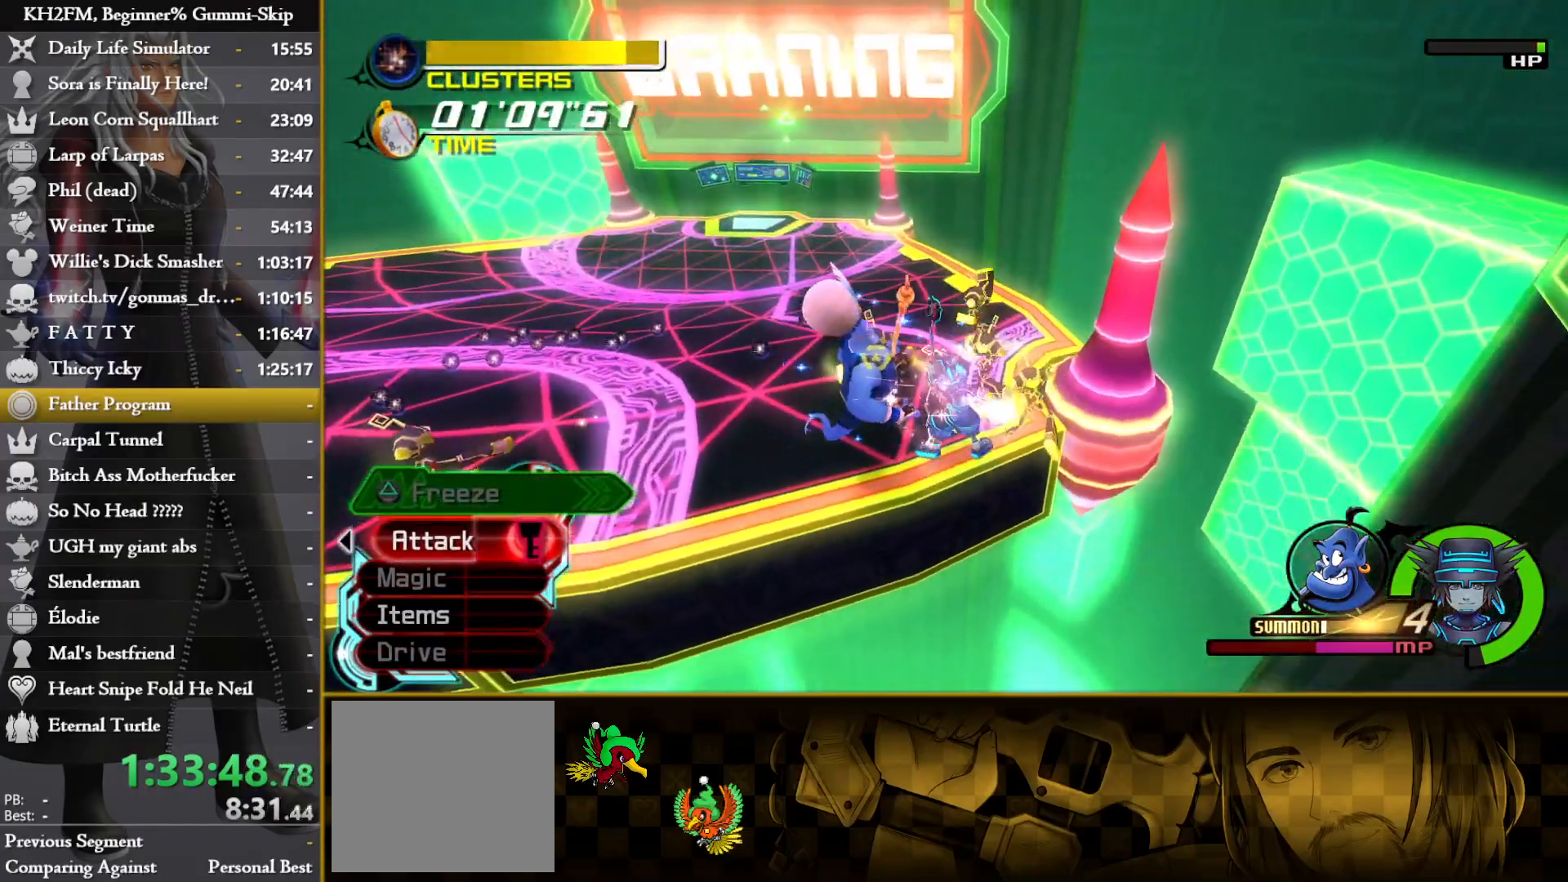
{"buttons": ["CROSS"], "left_stick": "center", "right_stick": "center", "events": [[100, "CROSS", "up"], [283, "DPAD_DOWN", "down"], [333, "DPAD_DOWN", "up"], [417, "DPAD_DOWN", "down"], [483, "CROSS", "down"], [483, "DPAD_DOWN", "up"]]}
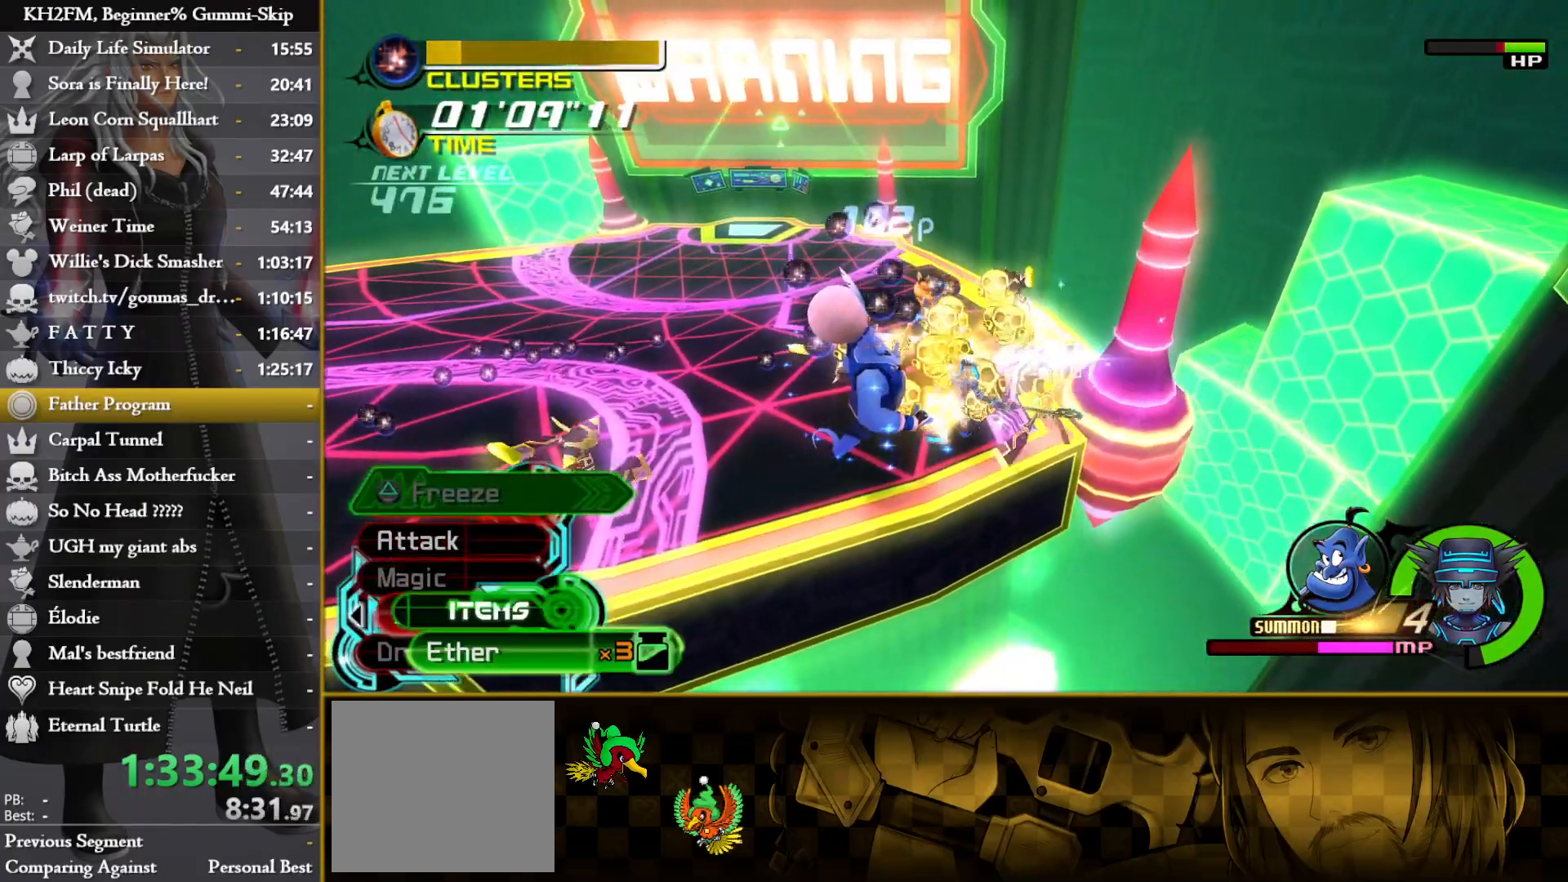
{"buttons": [], "left_stick": "center", "right_stick": "center", "events": [[67, "CROSS", "up"], [83, "DPAD_DOWN", "down"], [133, "CROSS", "down"], [167, "DPAD_DOWN", "up"], [217, "CROSS", "up"], [267, "CROSS", "down"], [350, "CROSS", "up"], [417, "CROSS", "down"], [500, "CROSS", "up"]]}
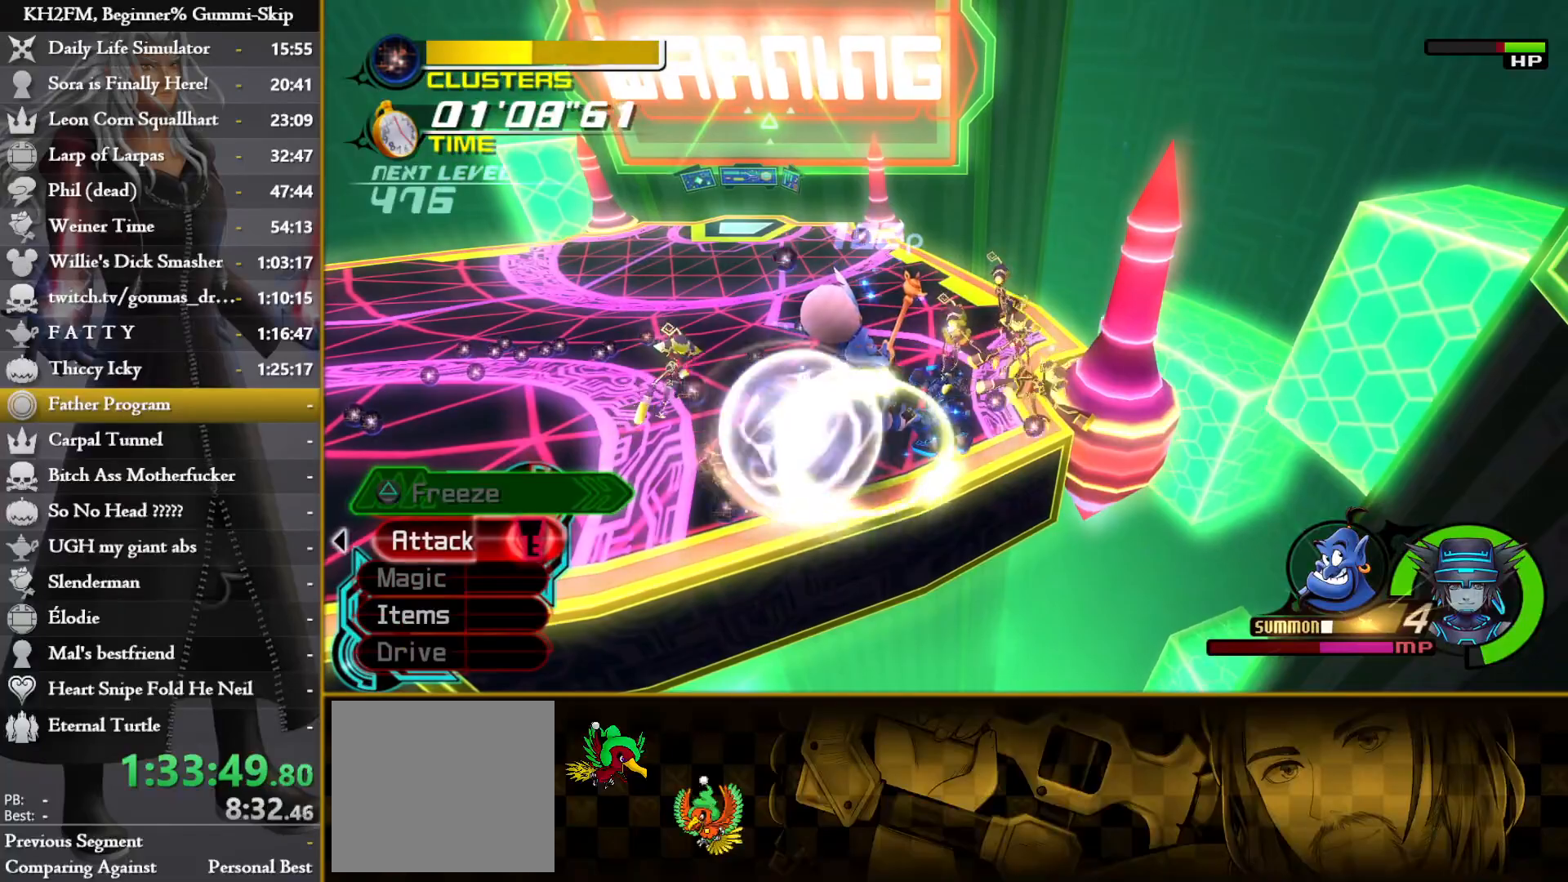
{"buttons": [], "left_stick": "down-left", "right_stick": "center", "events": [[50, "right_stick", "down-left"], [233, "right_stick", "center"], [350, "left_stick", "up-right"], [433, "left_stick", "down-left"]]}
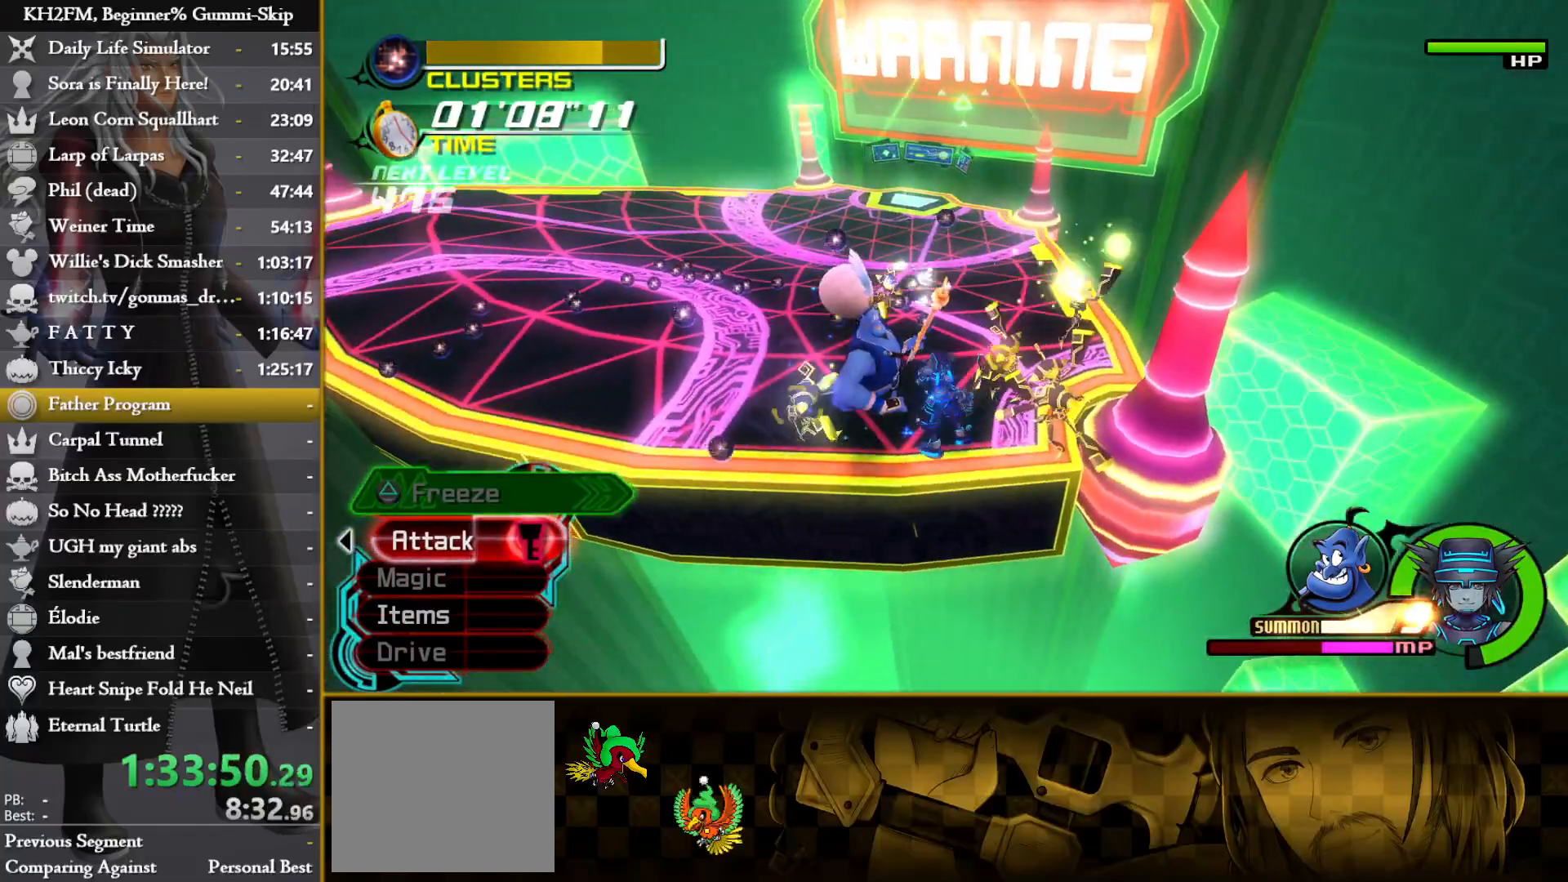
{"buttons": [], "left_stick": "down-left", "right_stick": "right", "events": [[133, "right_stick", "down-right"], [467, "right_stick", "right"]]}
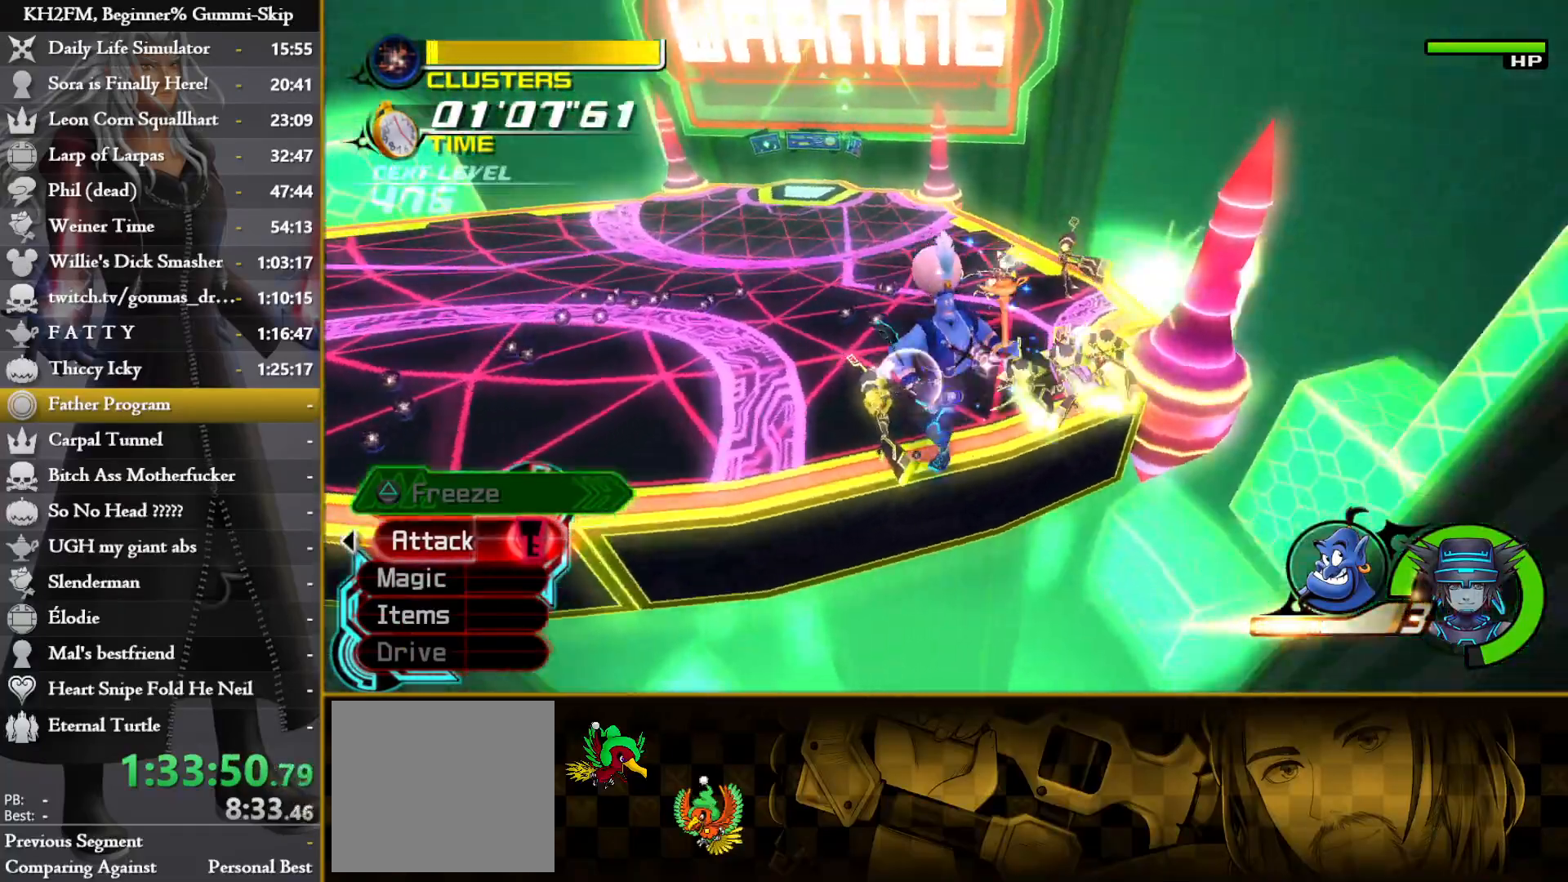
{"buttons": ["TRIANGLE", "L1"], "left_stick": "up", "right_stick": "center", "events": [[17, "left_stick", "up"], [50, "L1", "down"], [67, "right_stick", "center"], [183, "TRIANGLE", "down"], [233, "TRIANGLE", "up"], [300, "TRIANGLE", "down"], [367, "TRIANGLE", "up"], [450, "TRIANGLE", "down"]]}
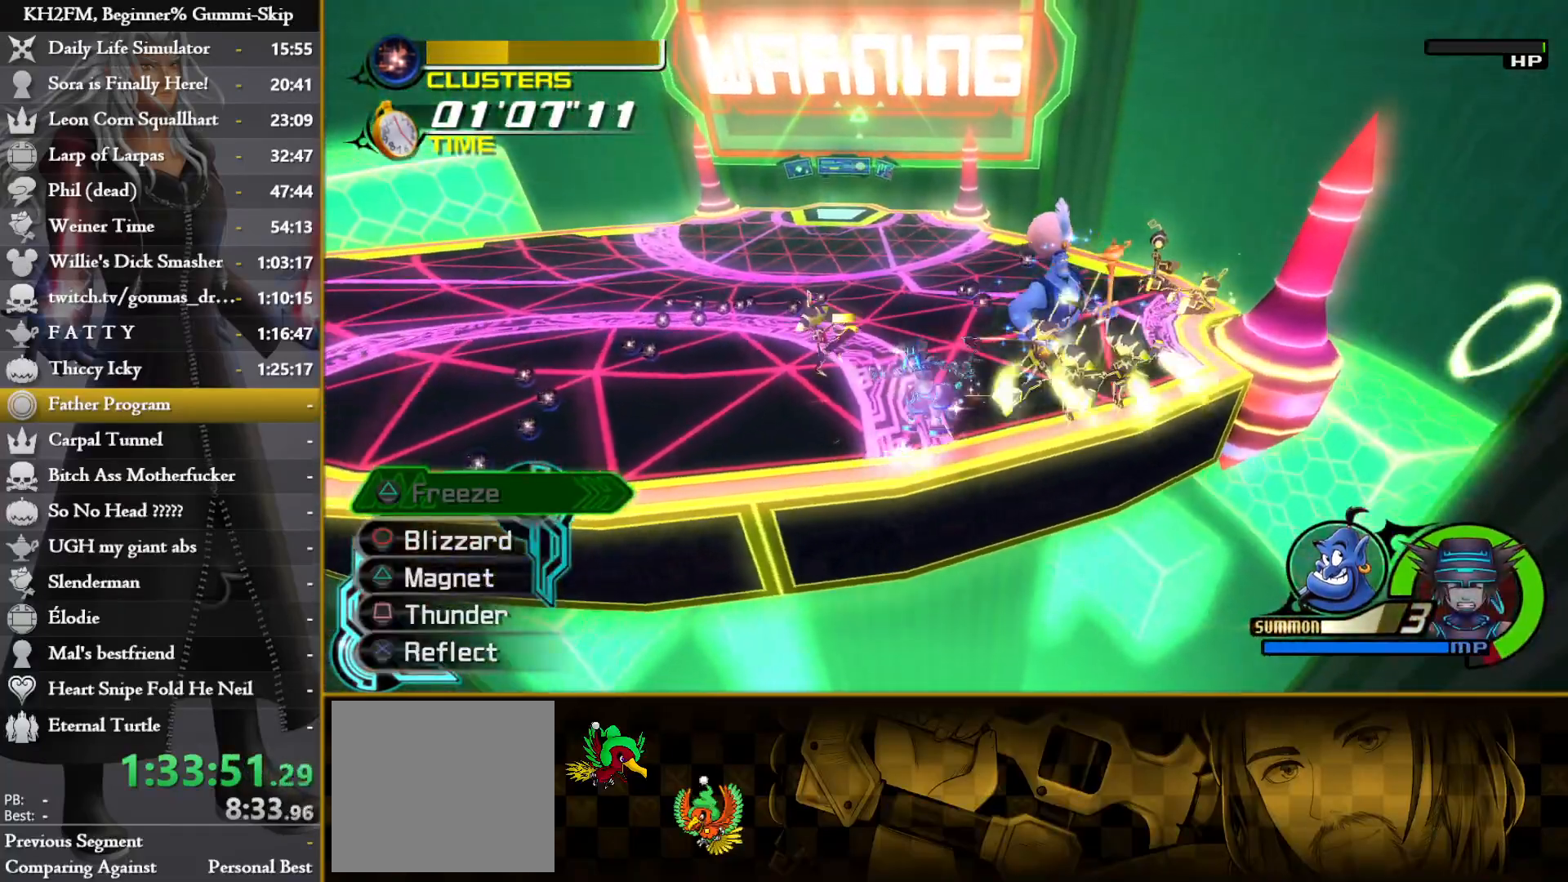
{"buttons": [], "left_stick": "up-right", "right_stick": "down-right", "events": [[33, "TRIANGLE", "up"], [50, "left_stick", "up-right"], [150, "L1", "up"], [167, "left_stick", "center"], [250, "left_stick", "up-right"], [317, "right_stick", "down-right"]]}
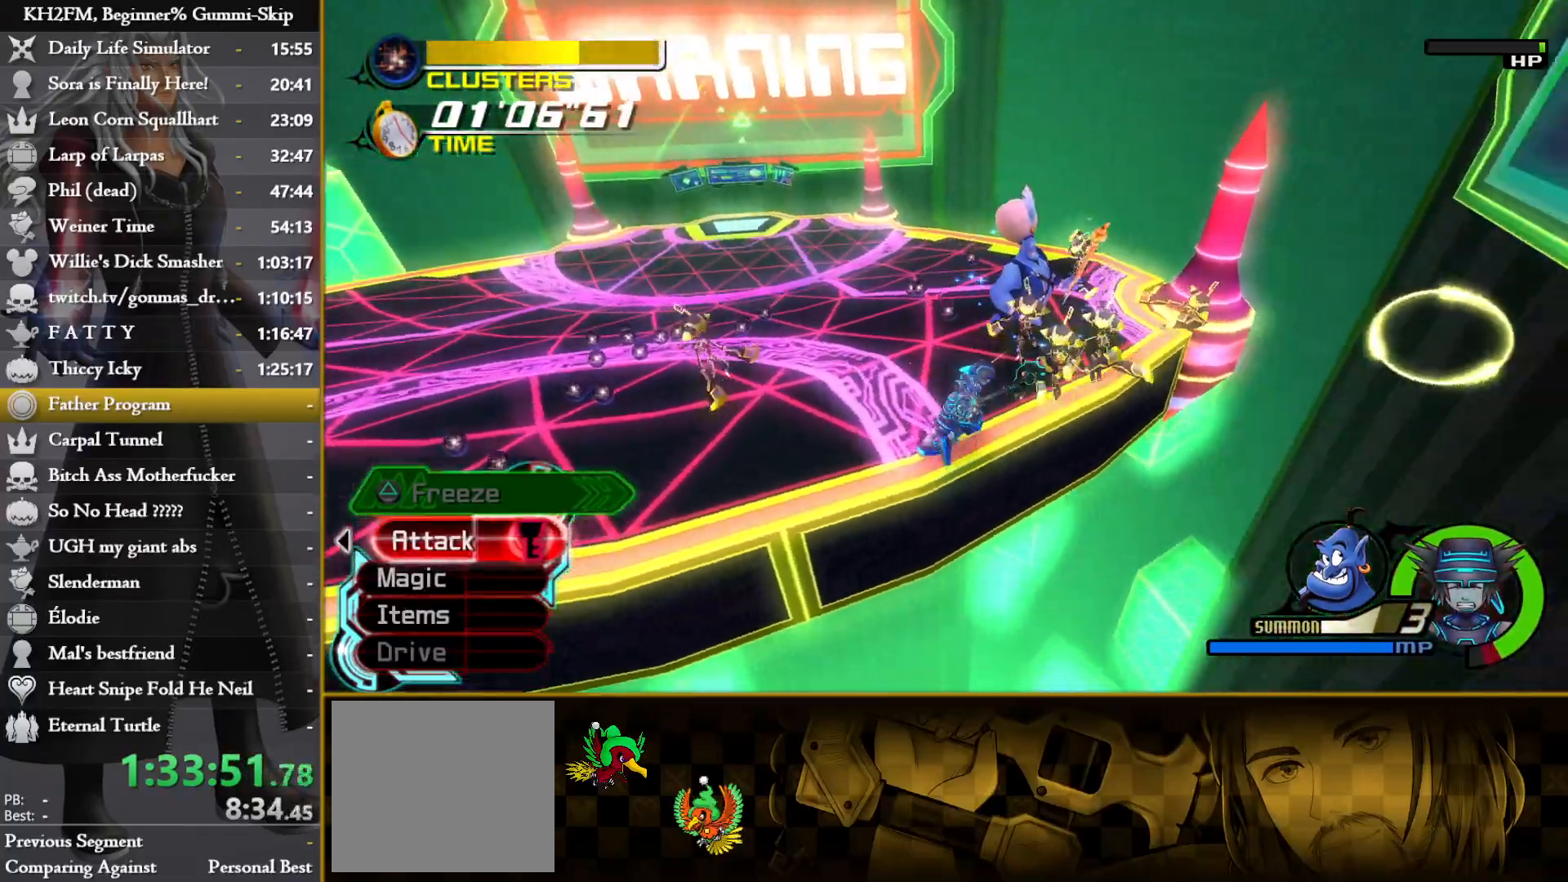
{"buttons": [], "left_stick": "center", "right_stick": "down-right", "events": [[117, "L1", "down"], [233, "CROSS", "down"], [300, "CROSS", "up"], [350, "CROSS", "down"], [400, "L1", "up"], [417, "CROSS", "up"], [467, "left_stick", "center"]]}
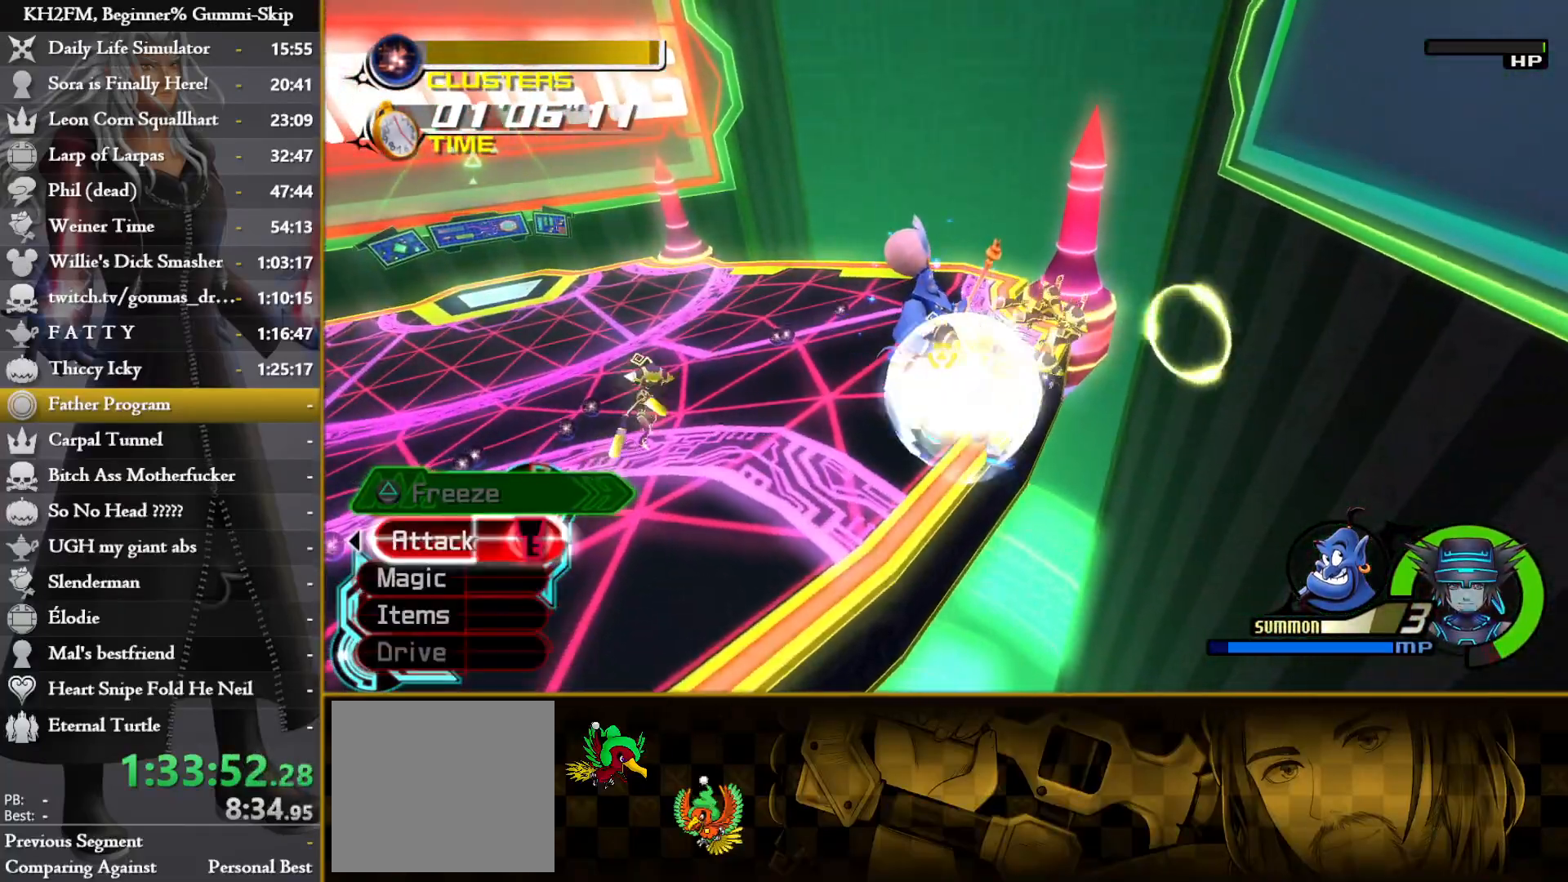
{"buttons": [], "left_stick": "center", "right_stick": "center", "events": [[33, "DPAD_UP", "down"], [100, "DPAD_UP", "up"], [117, "CROSS", "down"], [150, "right_stick", "center"], [200, "CROSS", "up"], [267, "CROSS", "down"], [333, "CROSS", "up"], [400, "CROSS", "down"], [483, "CROSS", "up"]]}
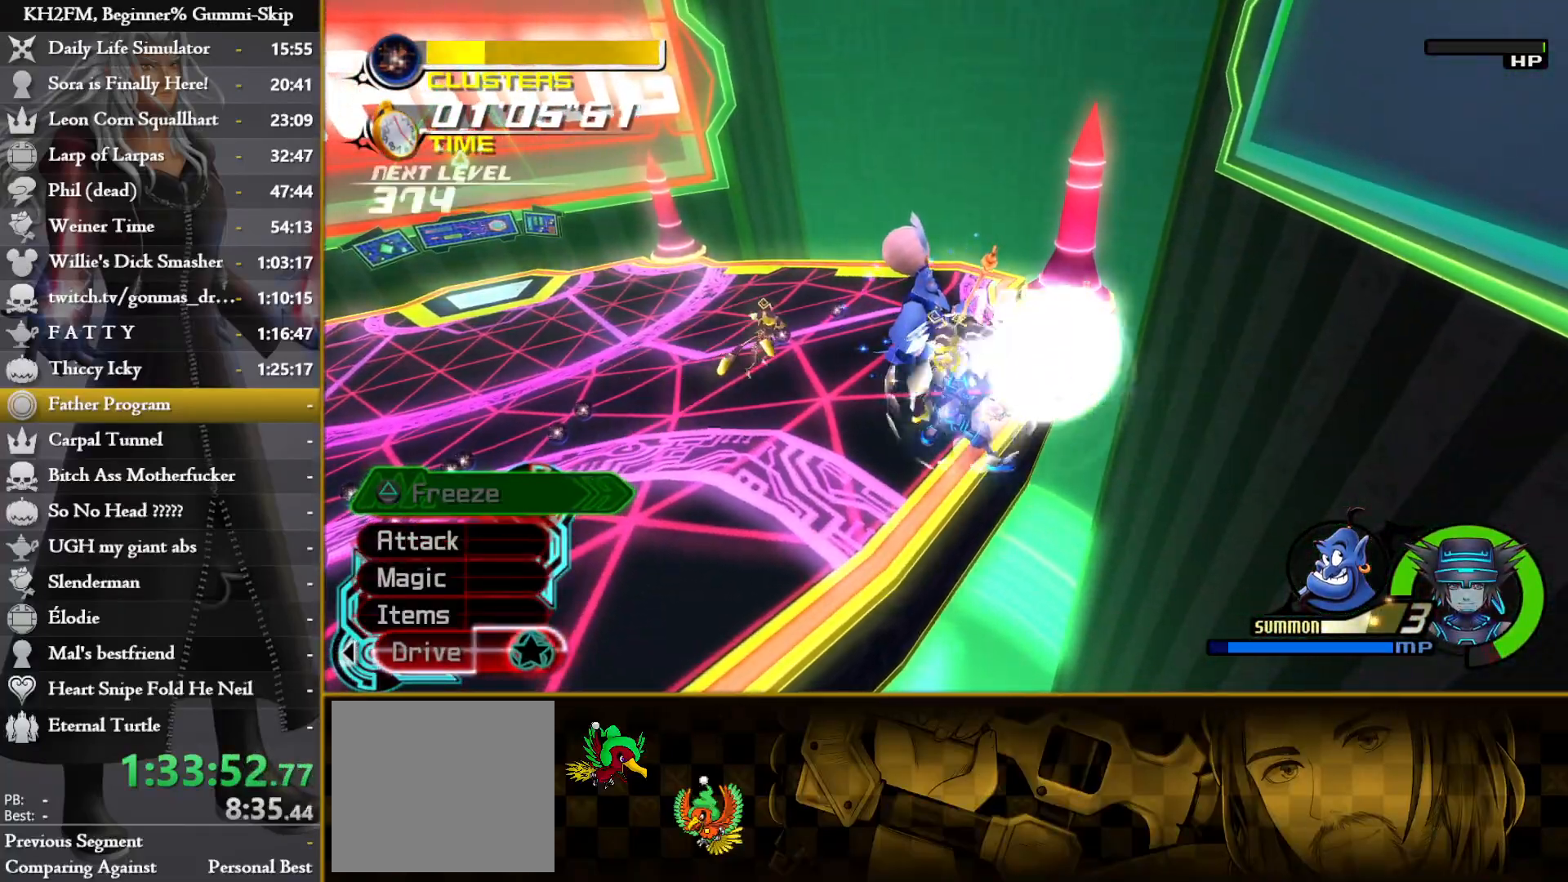
{"buttons": ["CROSS"], "left_stick": "up", "right_stick": "center", "events": [[50, "CROSS", "down"], [117, "CROSS", "up"], [183, "CROSS", "down"], [267, "CROSS", "up"], [317, "CROSS", "down"], [333, "left_stick", "up-right"], [400, "CROSS", "up"], [400, "left_stick", "up"], [467, "CROSS", "down"]]}
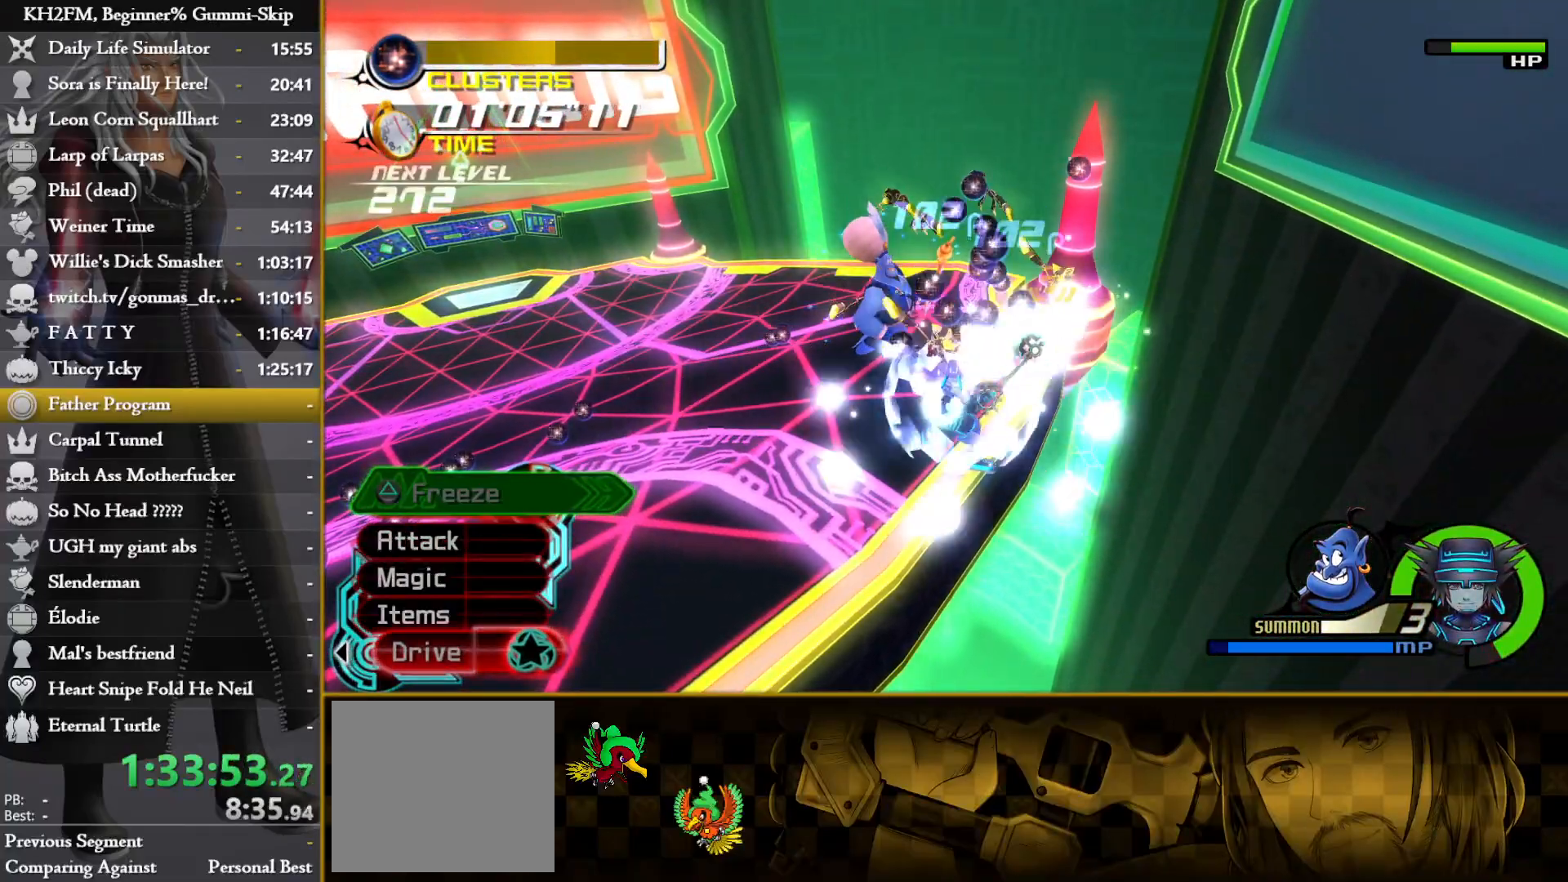
{"buttons": [], "left_stick": "center", "right_stick": "center", "events": [[33, "CROSS", "up"], [117, "CROSS", "down"], [150, "CROSS", "up"], [417, "left_stick", "center"]]}
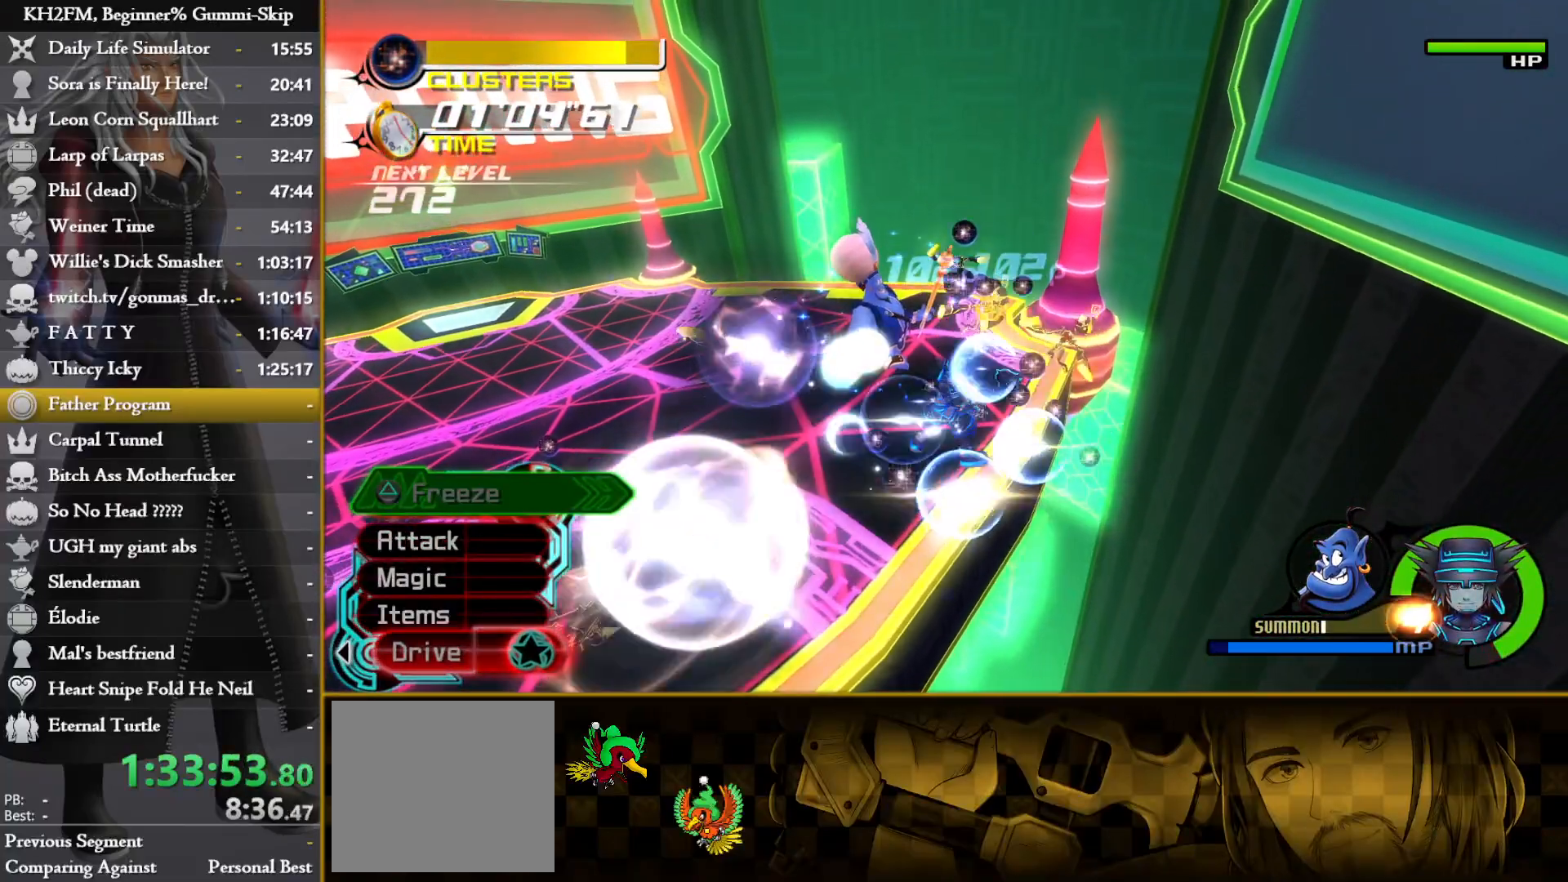
{"buttons": [], "left_stick": "center", "right_stick": "center", "events": [[183, "DPAD_LEFT", "down"], [250, "DPAD_LEFT", "up"], [317, "CROSS", "down"], [383, "CROSS", "up"], [450, "CROSS", "down"], [500, "CROSS", "up"]]}
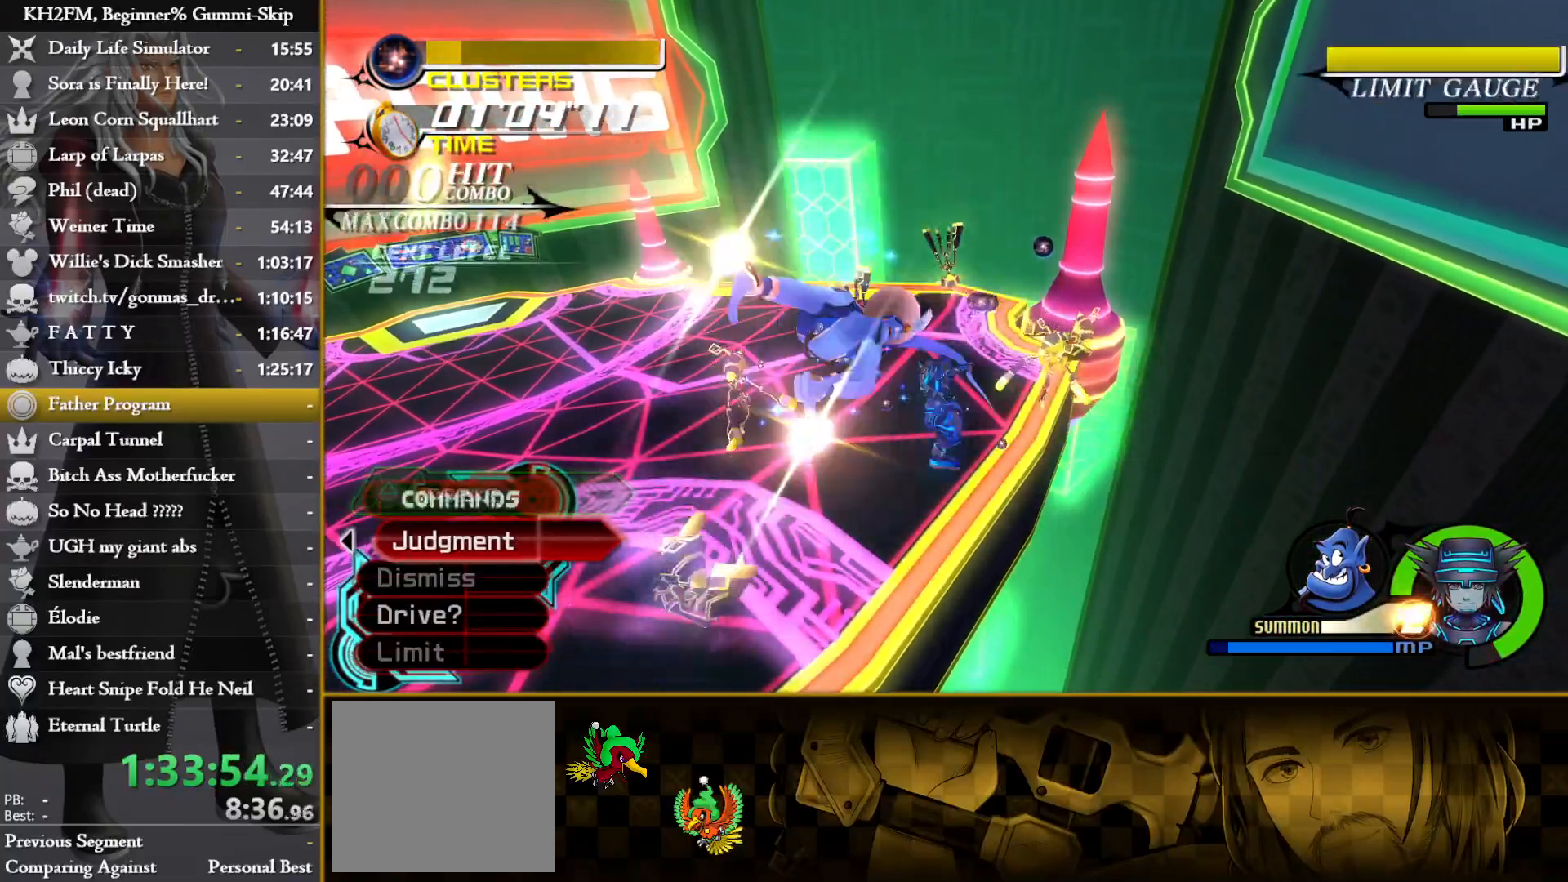
{"buttons": [], "left_stick": "up-left", "right_stick": "down-left", "events": [[33, "right_stick", "down-left"], [200, "left_stick", "up"], [500, "left_stick", "up-left"]]}
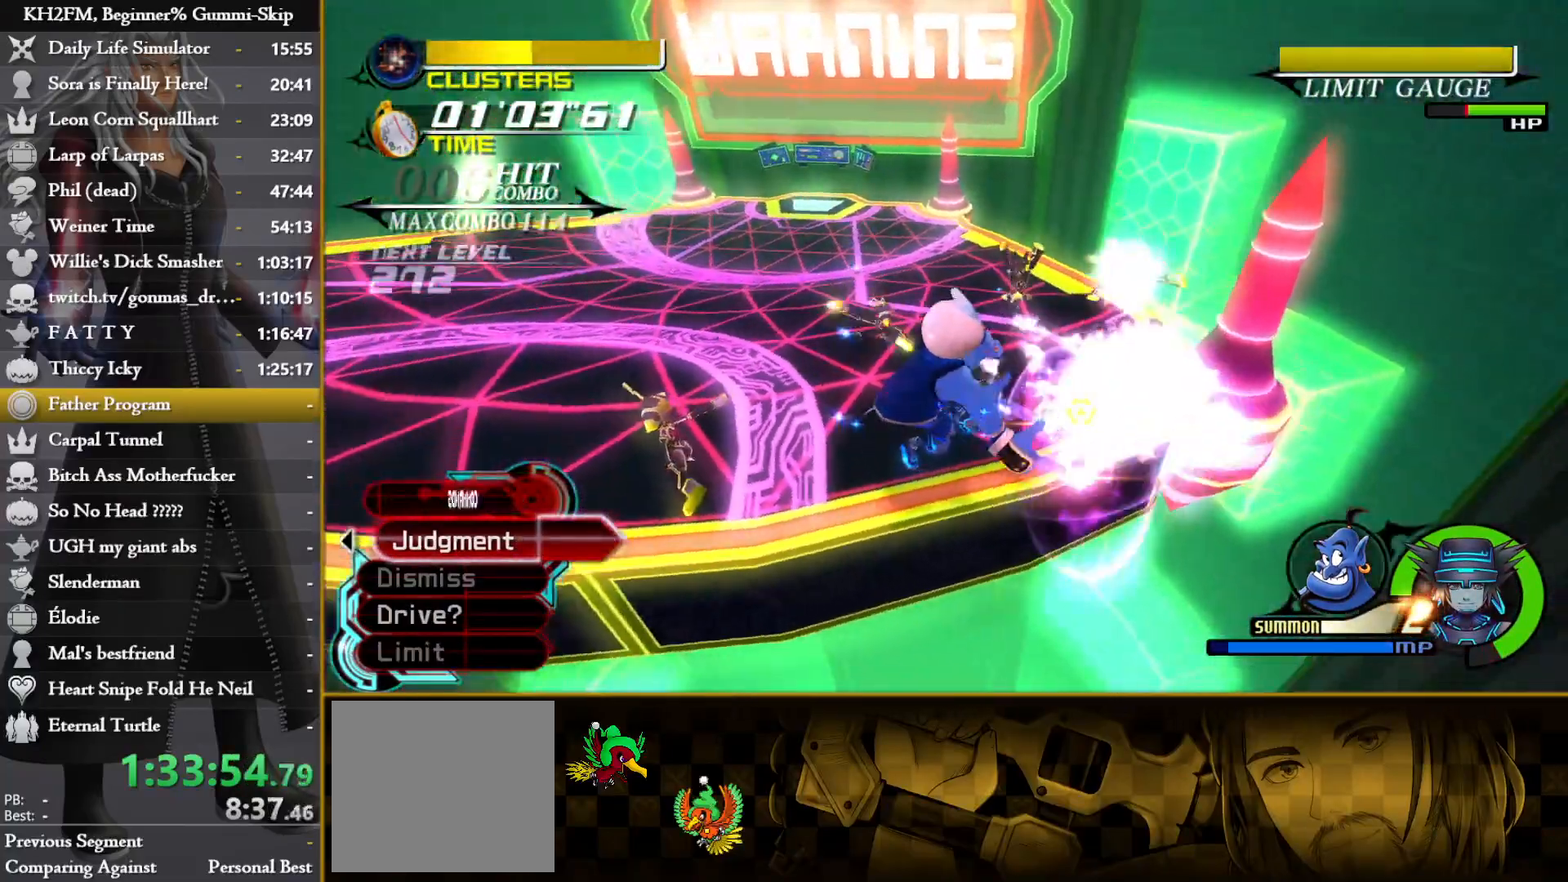
{"buttons": [], "left_stick": "center", "right_stick": "left", "events": [[67, "right_stick", "down-right"], [117, "left_stick", "up"], [183, "right_stick", "left"], [300, "right_stick", "center"], [400, "left_stick", "center"], [500, "right_stick", "left"]]}
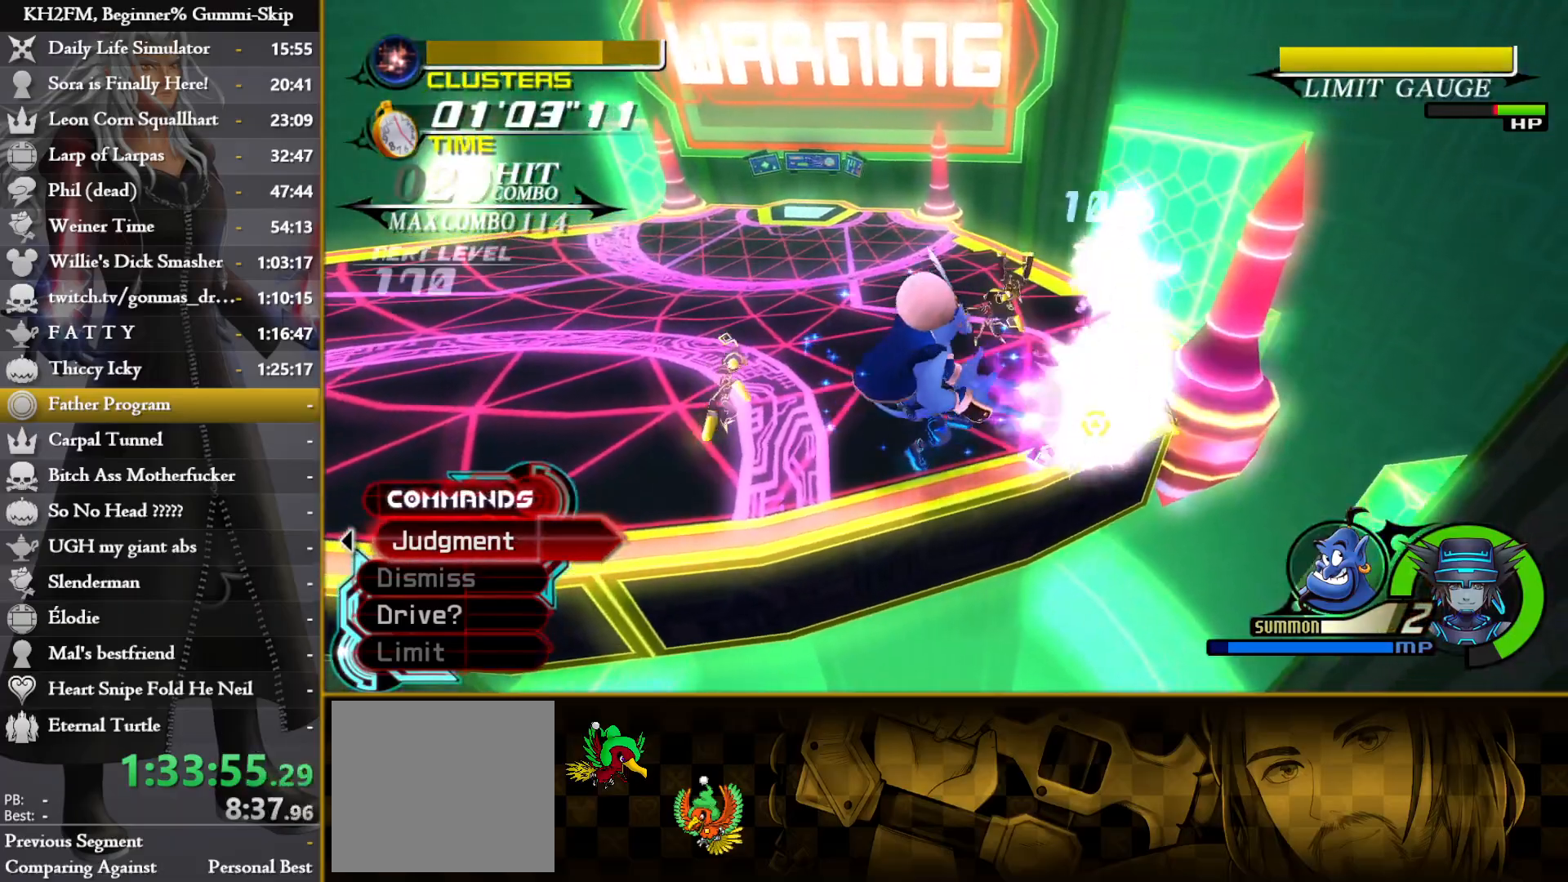
{"buttons": [], "left_stick": "center", "right_stick": "center", "events": [[117, "right_stick", "center"], [267, "right_stick", "left"], [383, "right_stick", "center"]]}
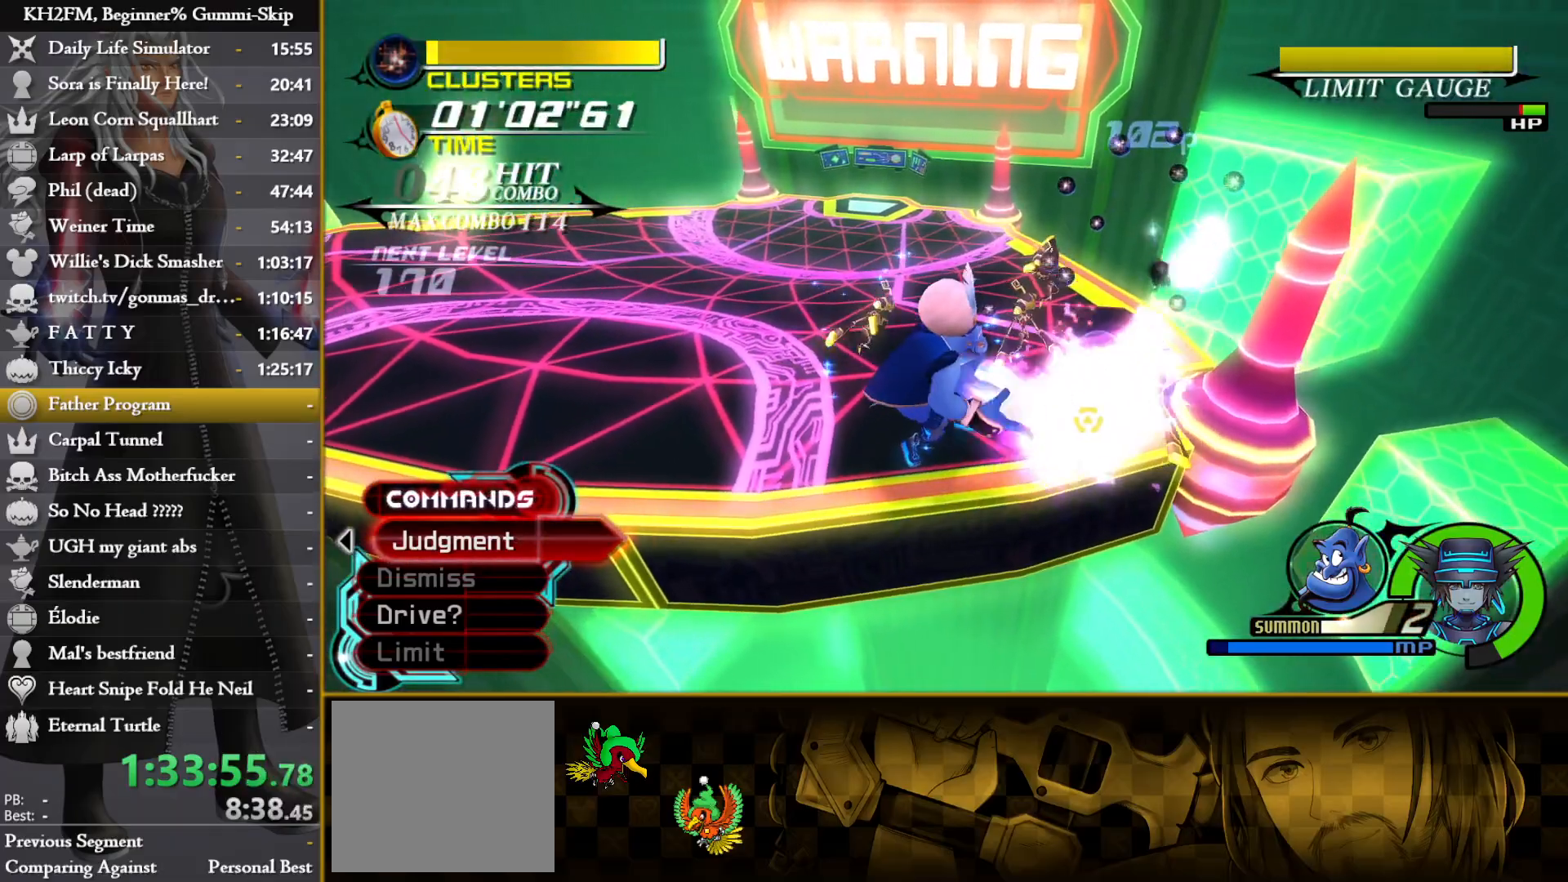
{"buttons": [], "left_stick": "center", "right_stick": "center", "events": [[67, "right_stick", "left"], [183, "right_stick", "center"], [217, "left_stick", "up"], [350, "right_stick", "left"], [433, "right_stick", "center"], [500, "left_stick", "center"]]}
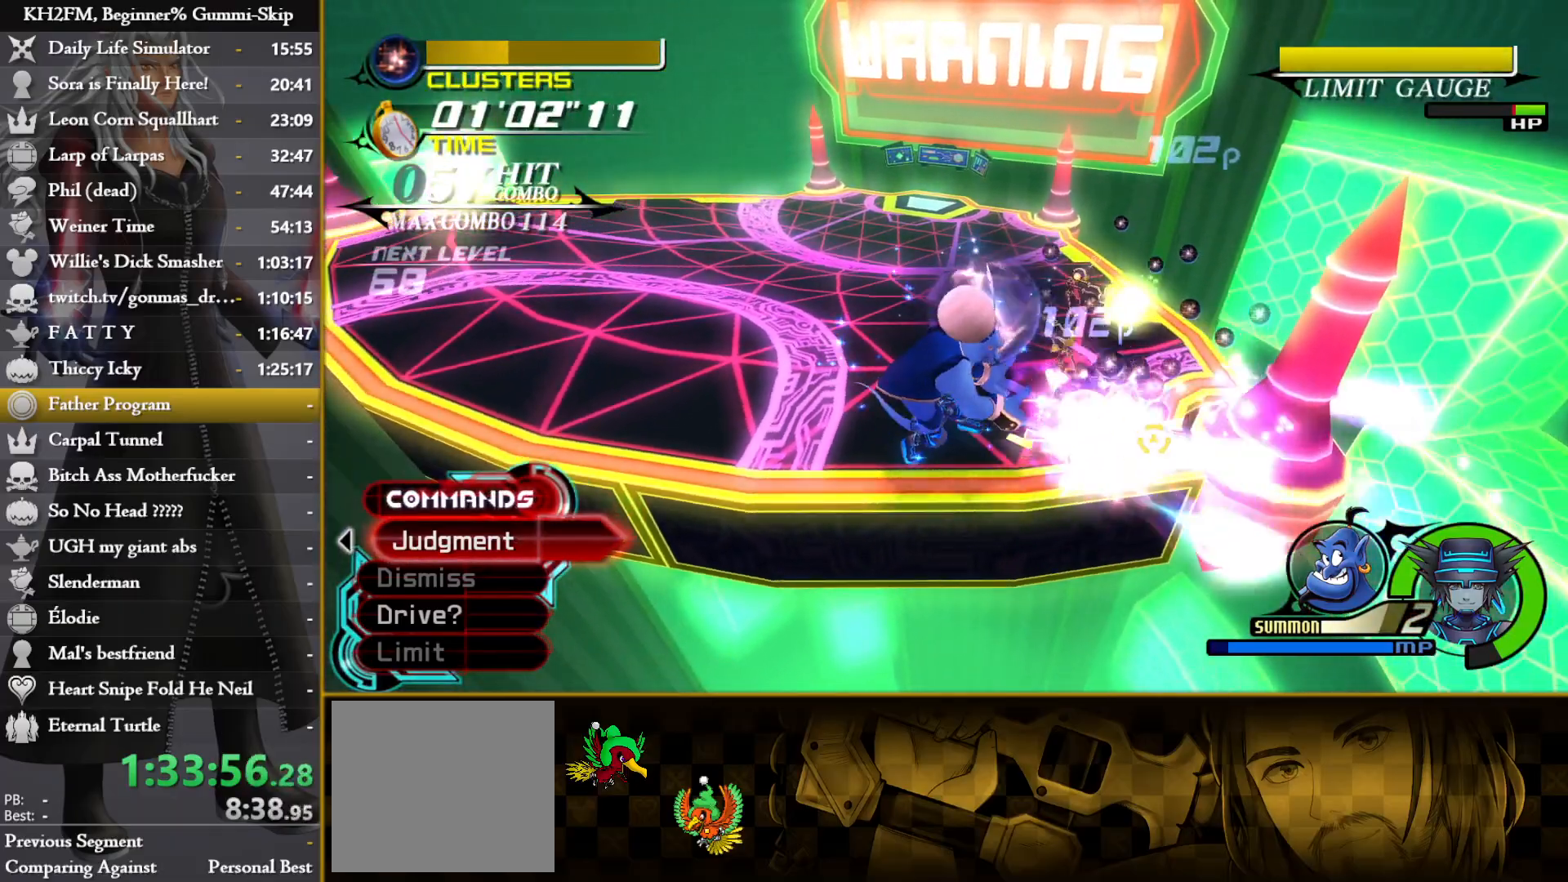
{"buttons": [], "left_stick": "center", "right_stick": "center", "events": [[83, "right_stick", "left"], [183, "left_stick", "up"], [233, "right_stick", "center"], [483, "left_stick", "center"]]}
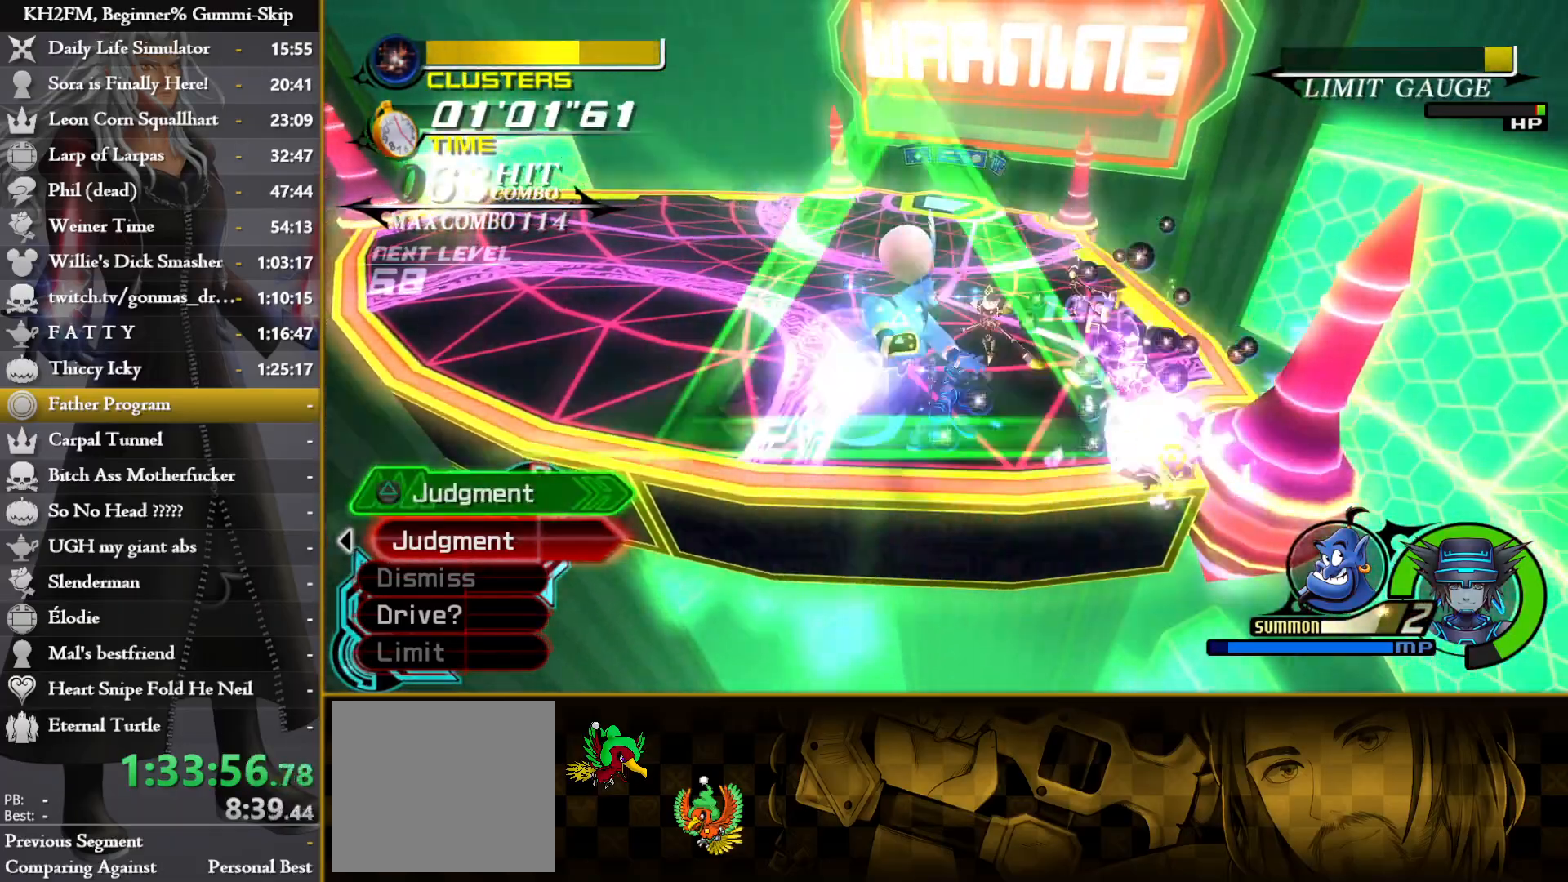
{"buttons": ["L1"], "left_stick": "up-right", "right_stick": "center", "events": [[117, "right_stick", "down"], [250, "left_stick", "up-right"], [267, "right_stick", "center"], [400, "L1", "down"]]}
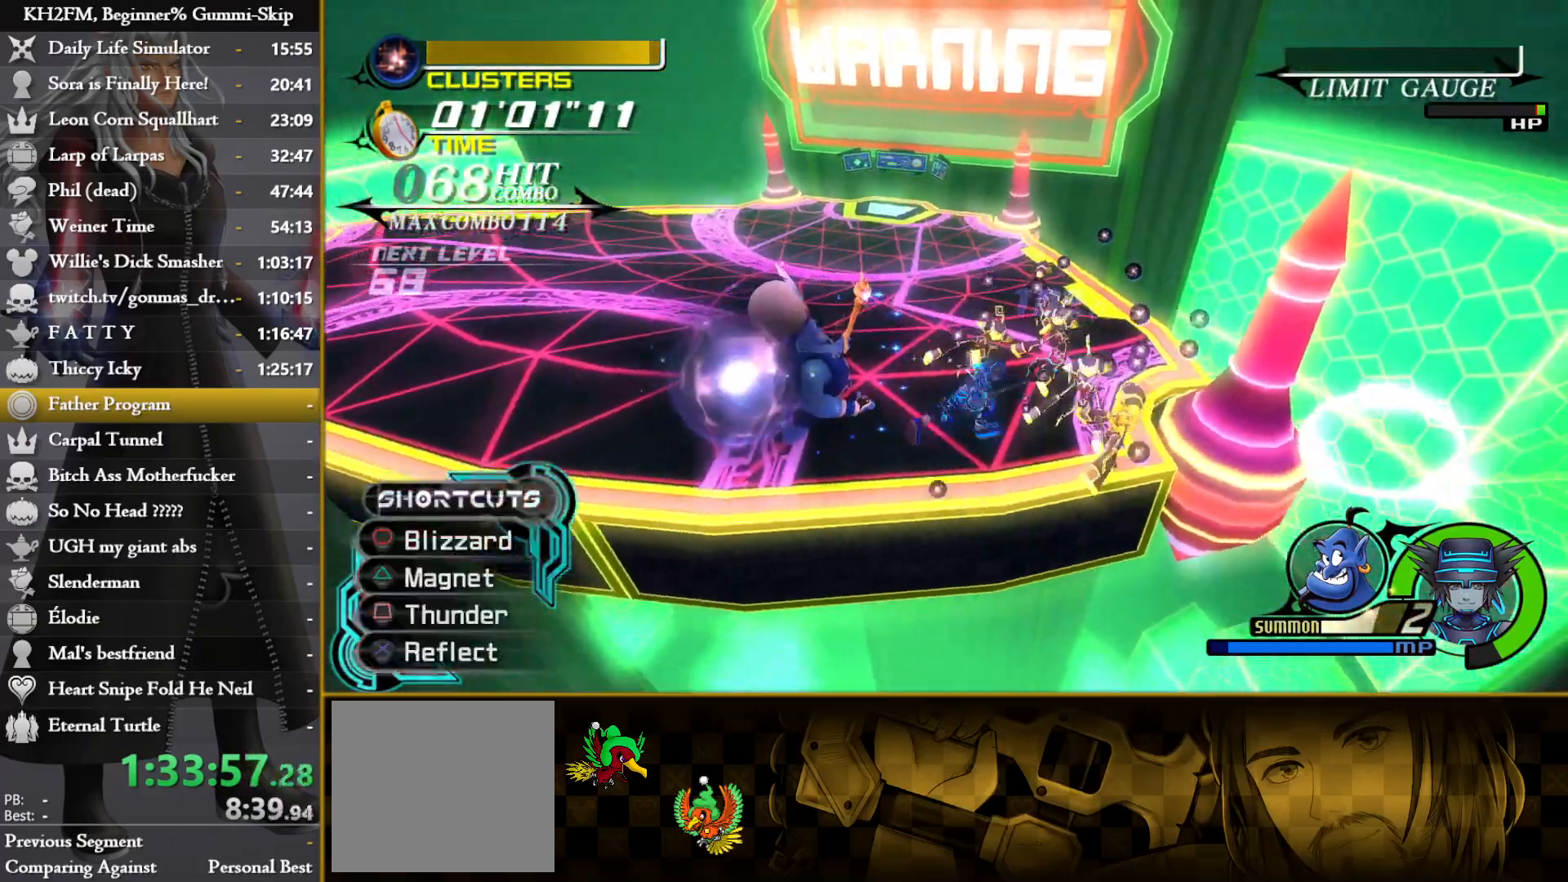
{"buttons": [], "left_stick": "center", "right_stick": "center", "events": [[50, "CROSS", "down"], [83, "left_stick", "up"], [150, "CROSS", "up"], [200, "CROSS", "down"], [283, "CROSS", "up"], [350, "left_stick", "center"], [400, "L1", "up"]]}
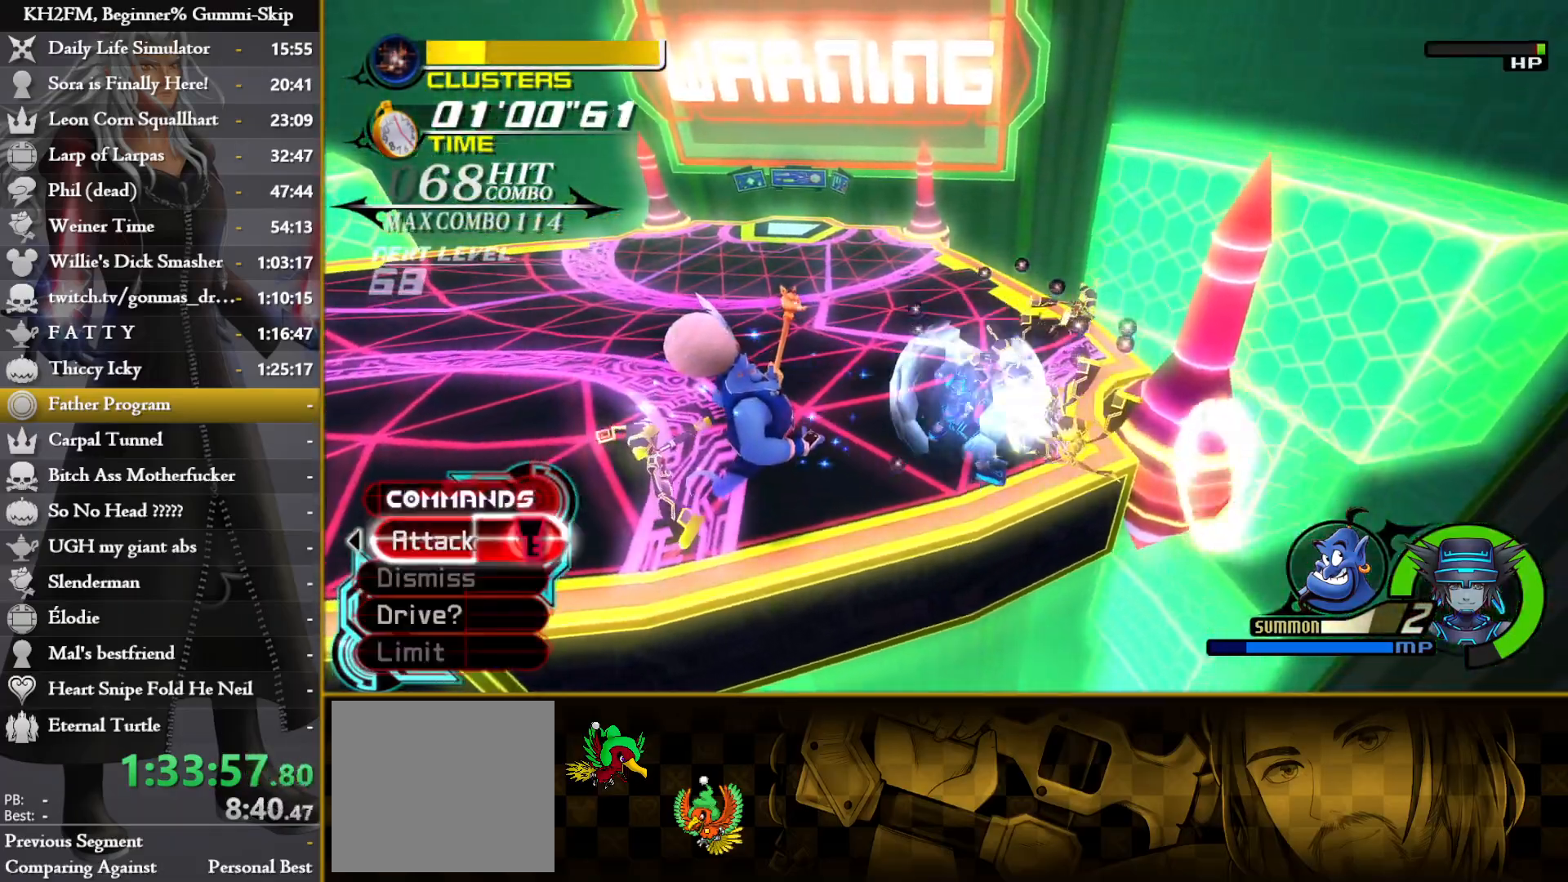
{"buttons": [], "left_stick": "center", "right_stick": "center", "events": [[33, "DPAD_UP", "down"], [117, "DPAD_UP", "up"], [217, "CROSS", "down"], [350, "CROSS", "up"]]}
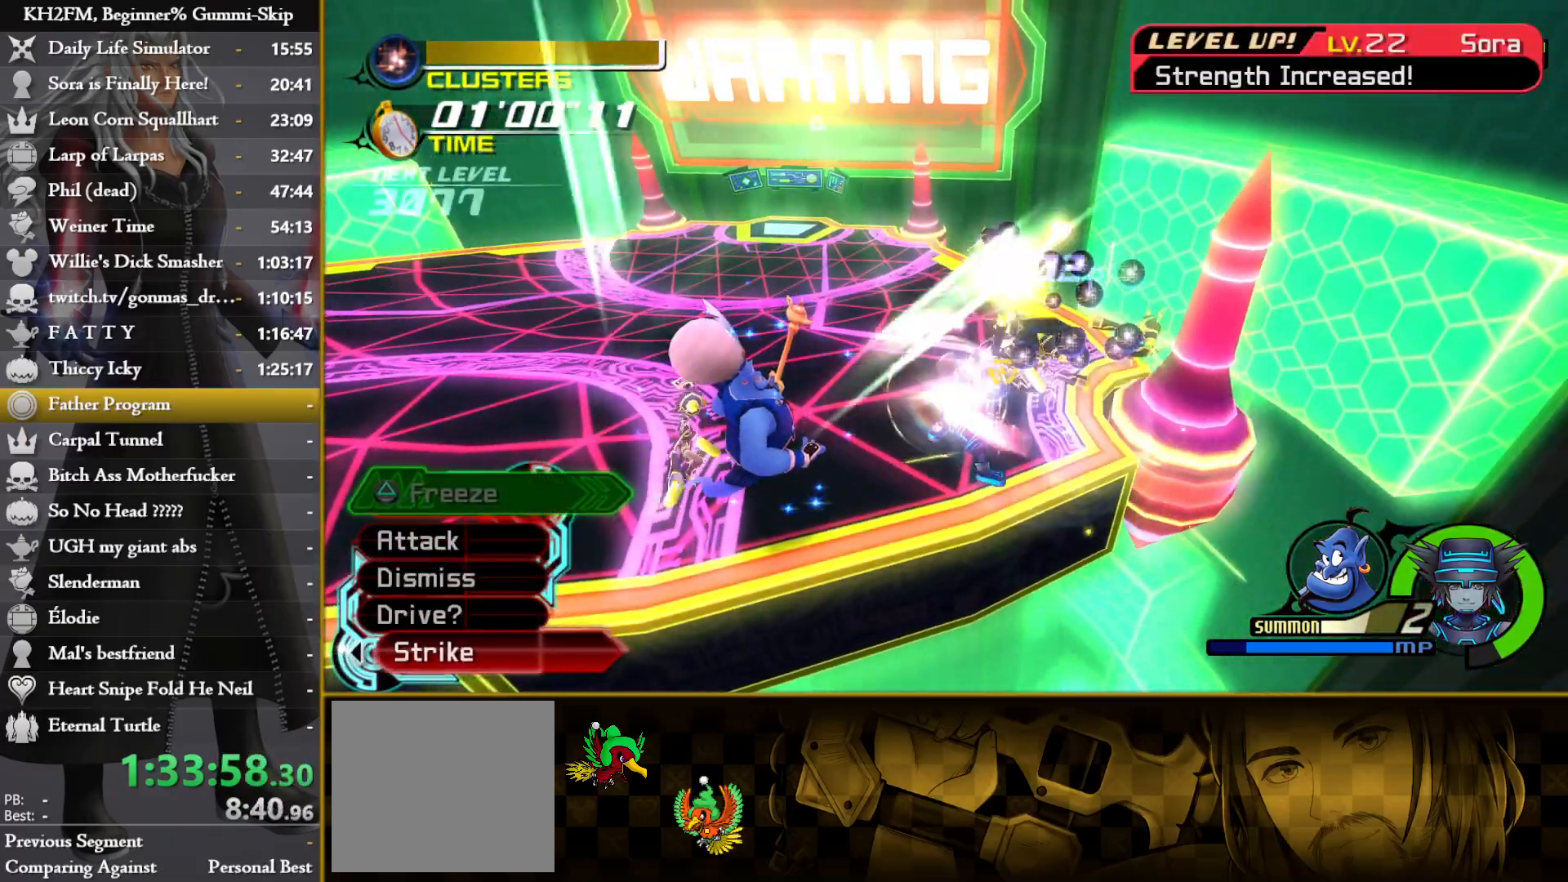
{"buttons": [], "left_stick": "center", "right_stick": "center", "events": [[100, "CROSS", "down"], [200, "CROSS", "up"], [233, "CROSS", "down"], [333, "CROSS", "up"]]}
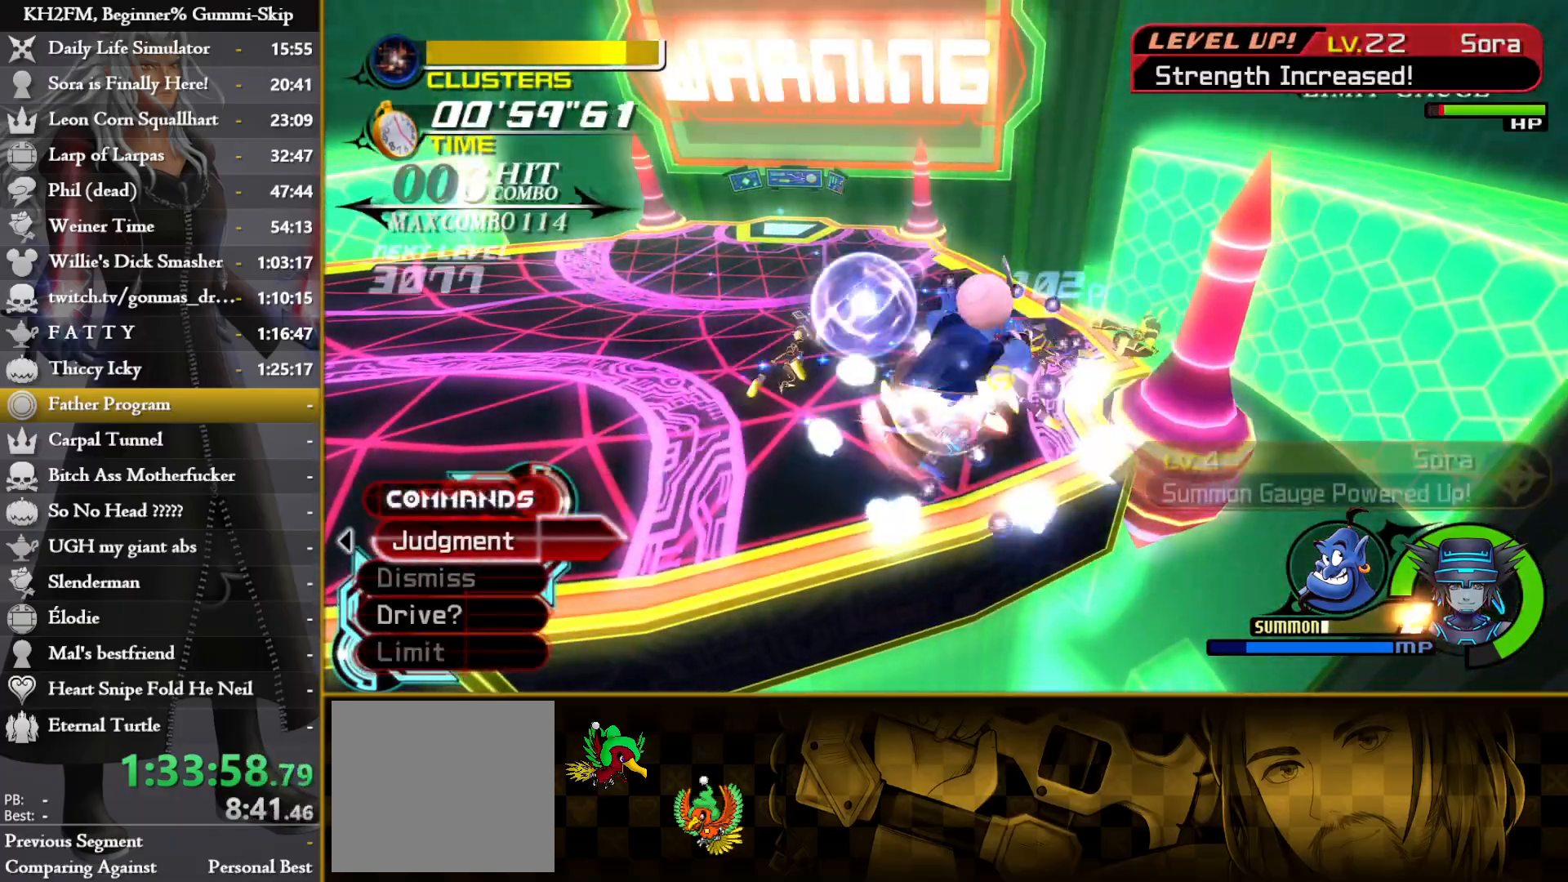
{"buttons": [], "left_stick": "up", "right_stick": "center", "events": [[17, "left_stick", "up"]]}
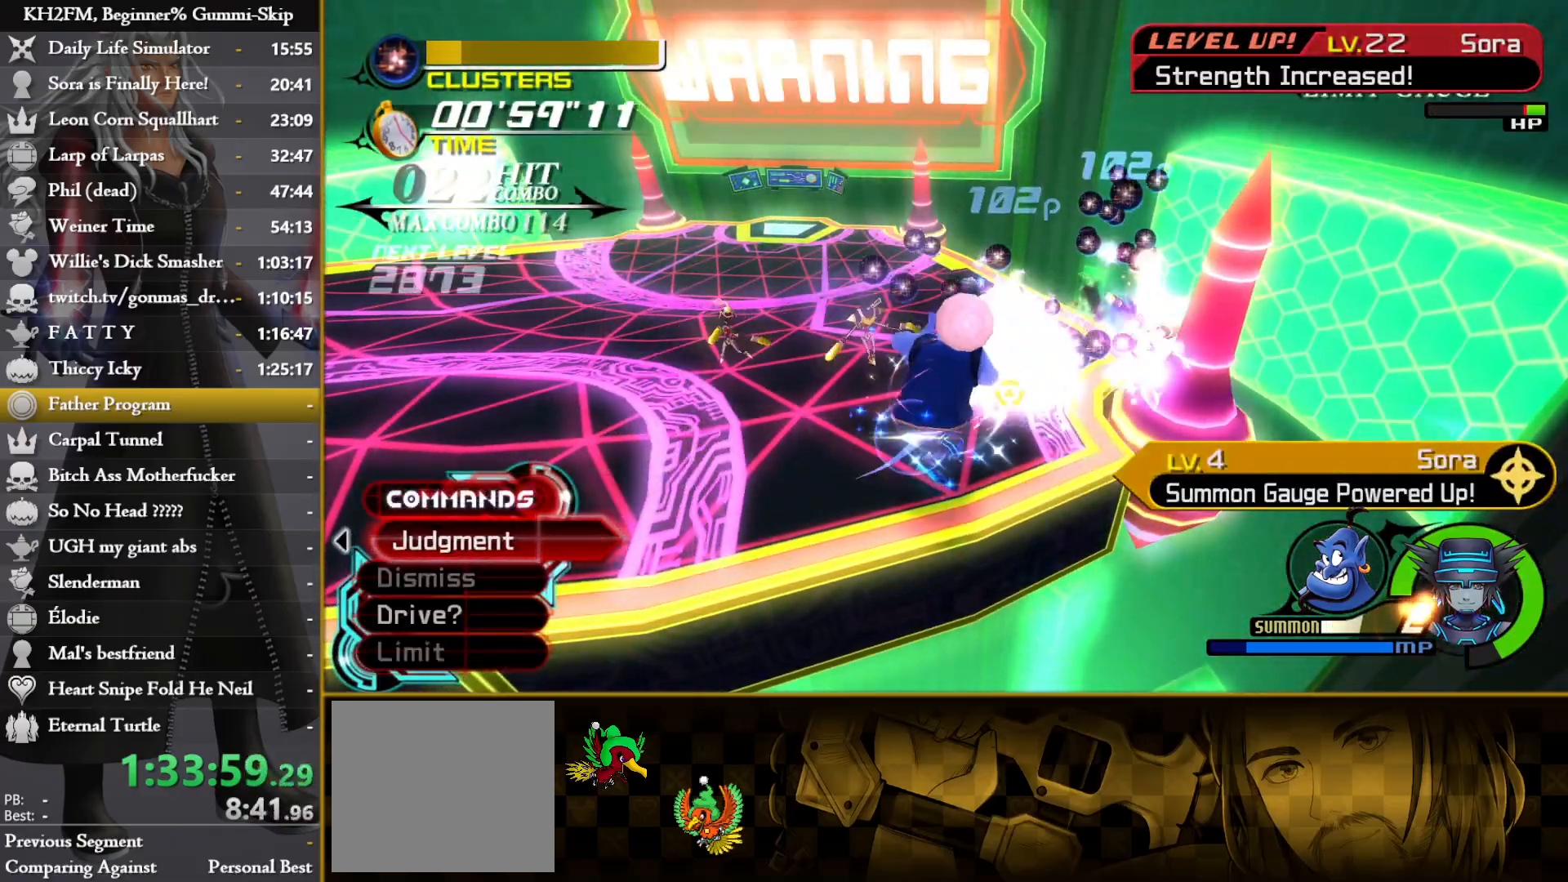
{"buttons": [], "left_stick": "up", "right_stick": "left", "events": [[83, "left_stick", "up-left"], [200, "right_stick", "left"], [300, "right_stick", "center"], [367, "left_stick", "up"], [500, "right_stick", "left"]]}